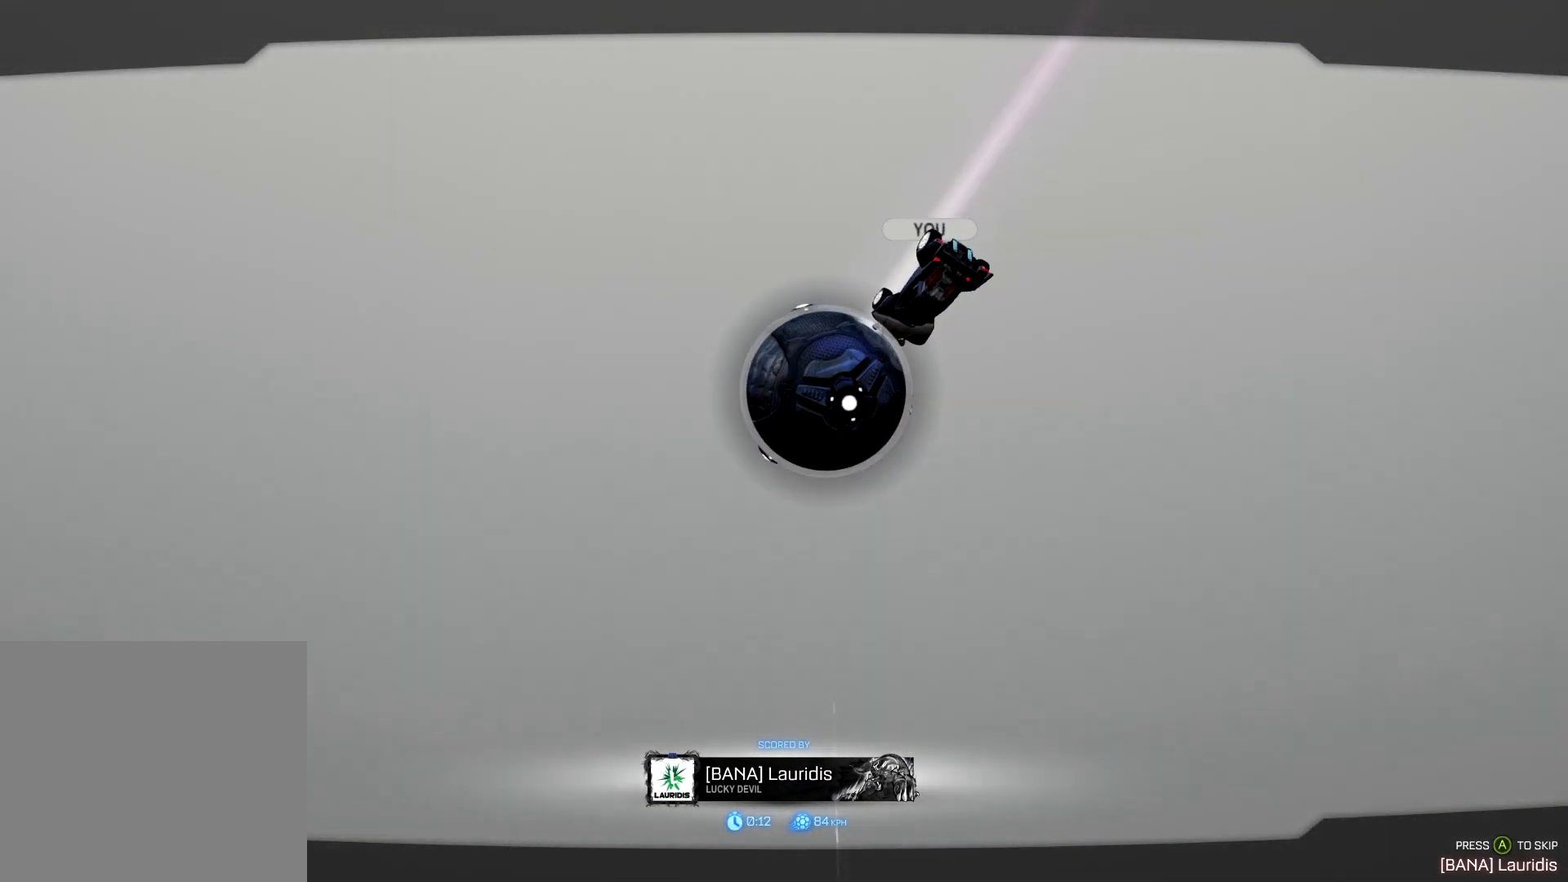
Gameplay with a controller (PlayStation layout); each line is a JSON object with the inputs held at the frame after it. "events" lists button and stick changes between this image and that frame as [ms after this image, input, new state], when the widget could be followed in between.
{"buttons": [], "left_stick": "center", "right_stick": "up", "events": [[501, "right_stick", "up"]]}
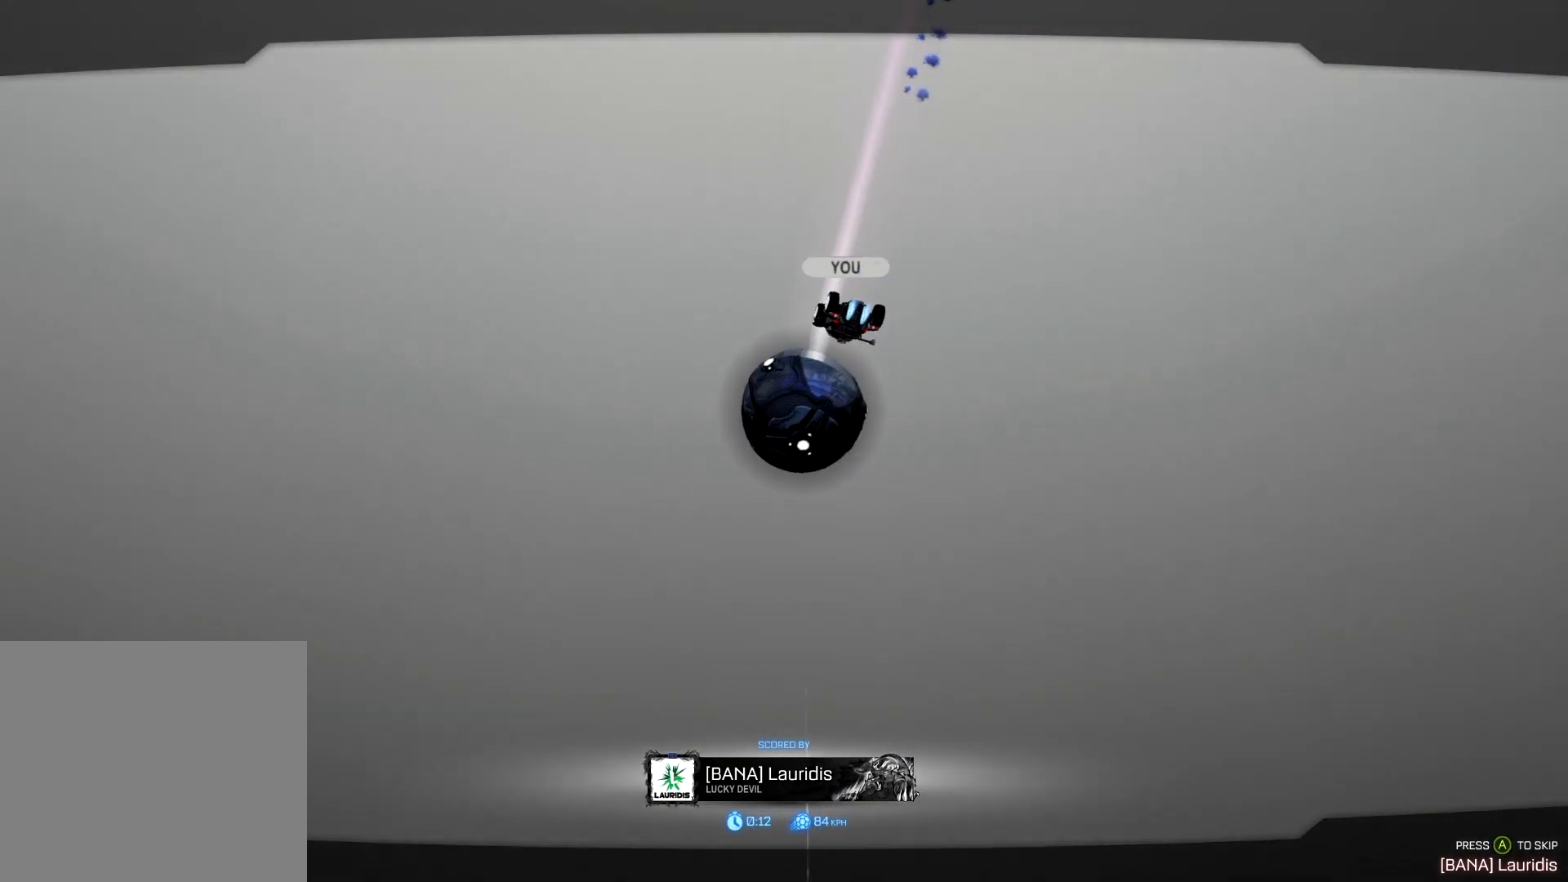
{"buttons": [], "left_stick": "center", "right_stick": "up", "events": []}
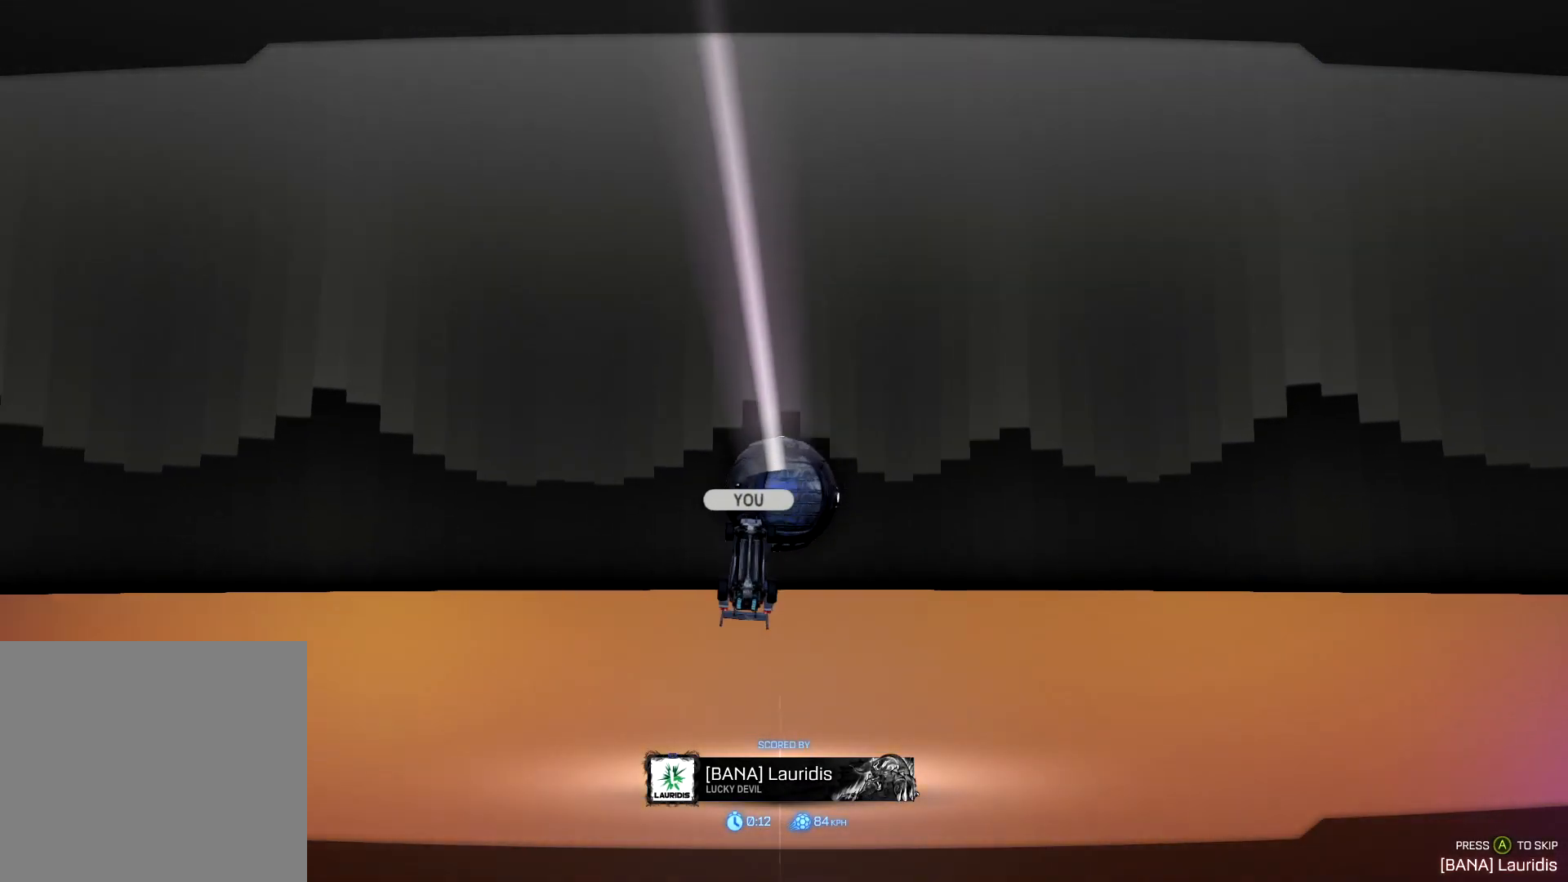
{"buttons": [], "left_stick": "center", "right_stick": "up-left", "events": [[167, "right_stick", "up-left"]]}
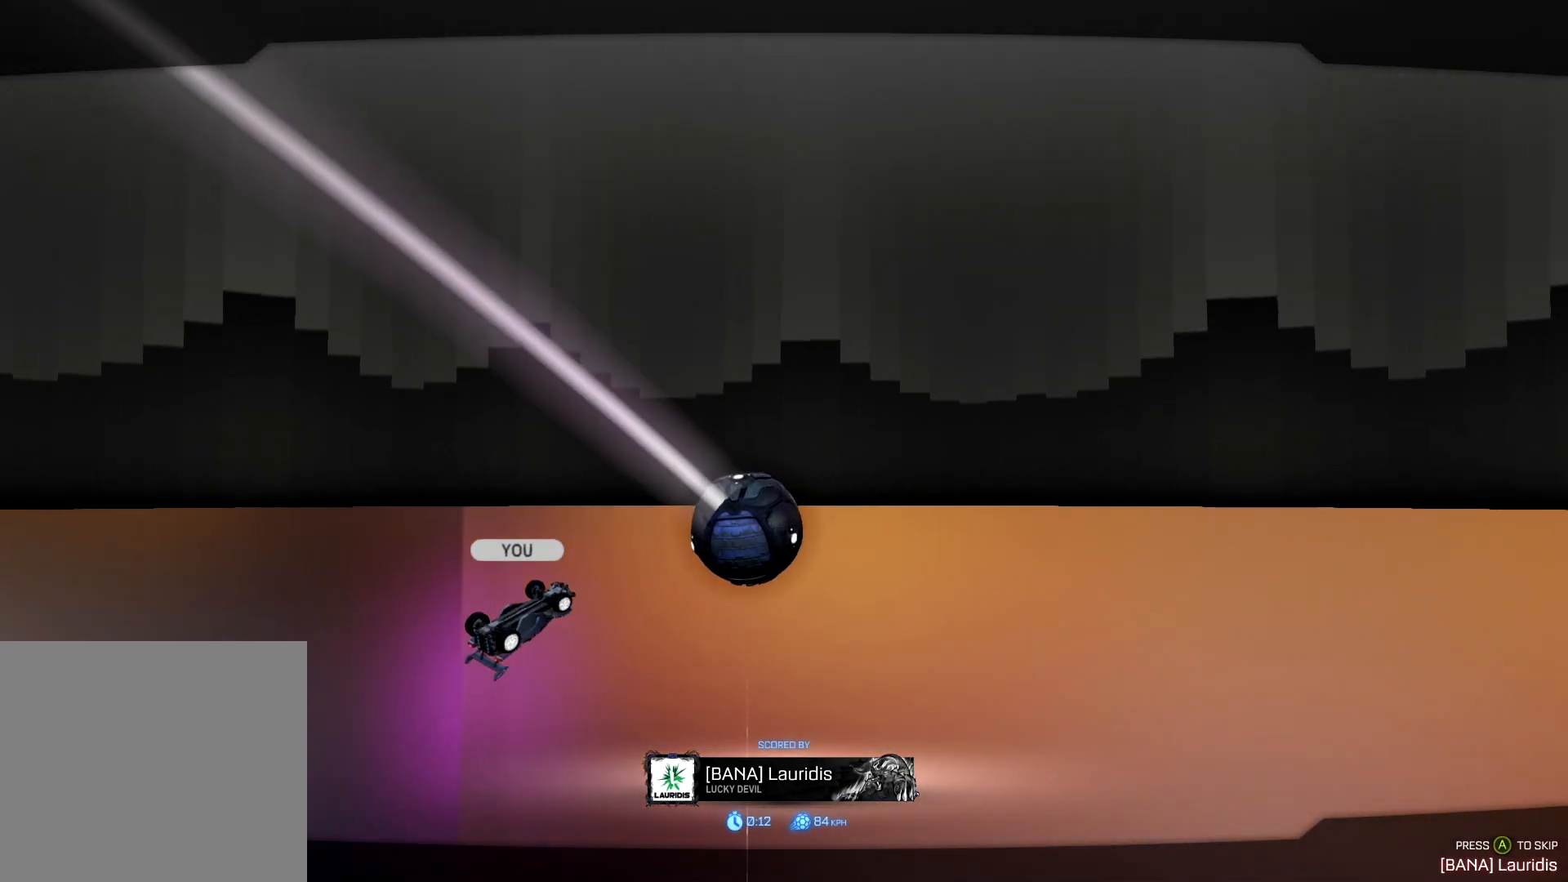
{"buttons": [], "left_stick": "center", "right_stick": "center", "events": [[167, "right_stick", "center"]]}
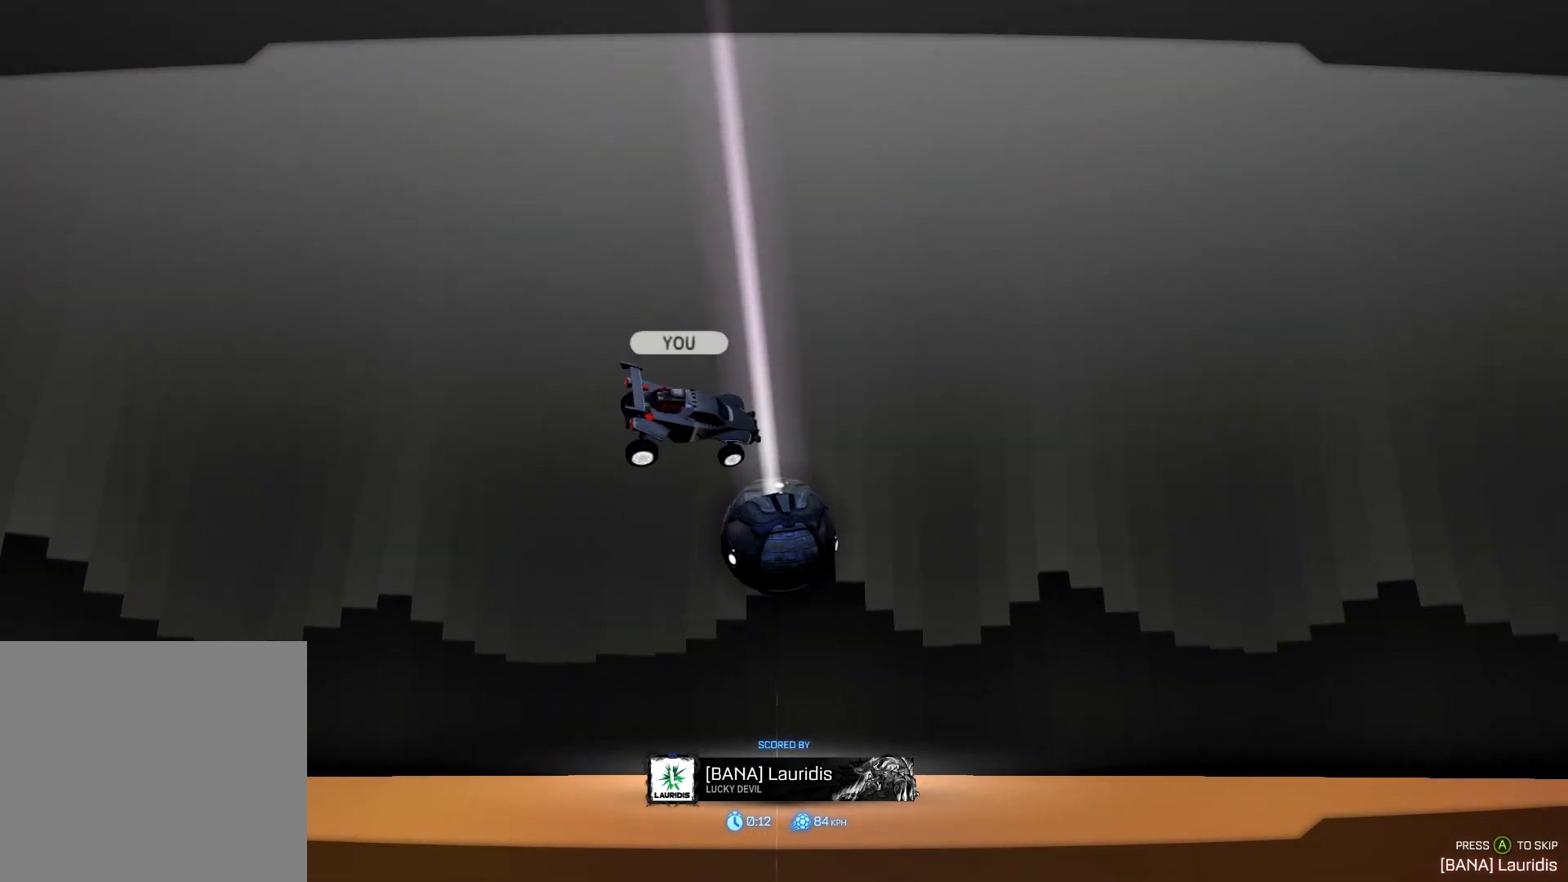
{"buttons": [], "left_stick": "center", "right_stick": "up-right", "events": [[84, "right_stick", "up"], [151, "right_stick", "up-right"]]}
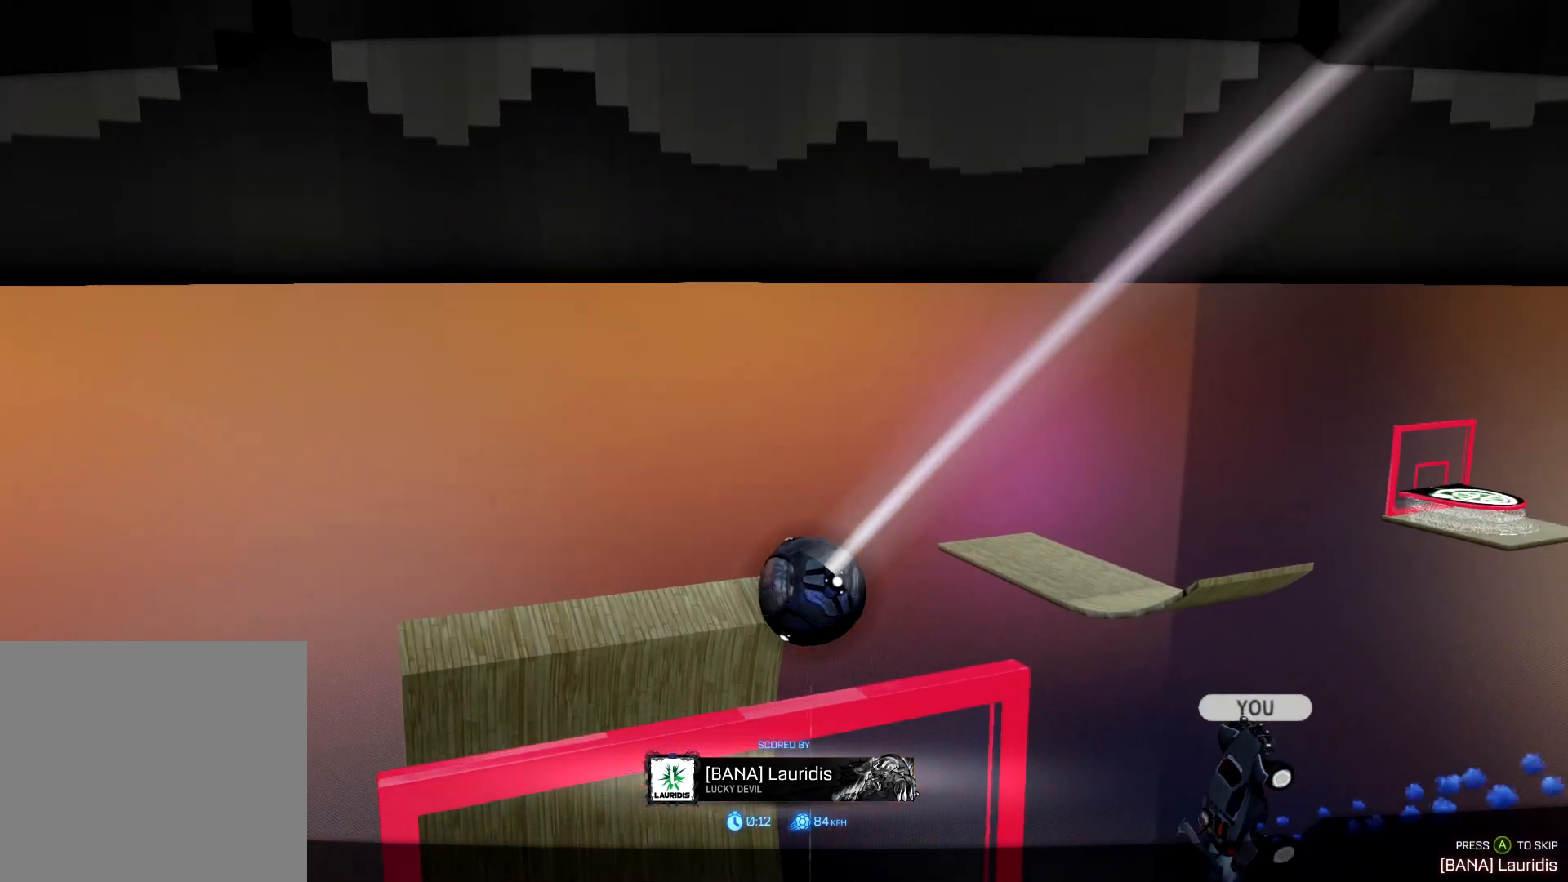
{"buttons": [], "left_stick": "center", "right_stick": "center", "events": [[167, "right_stick", "center"], [300, "CROSS", "down"], [367, "CROSS", "up"]]}
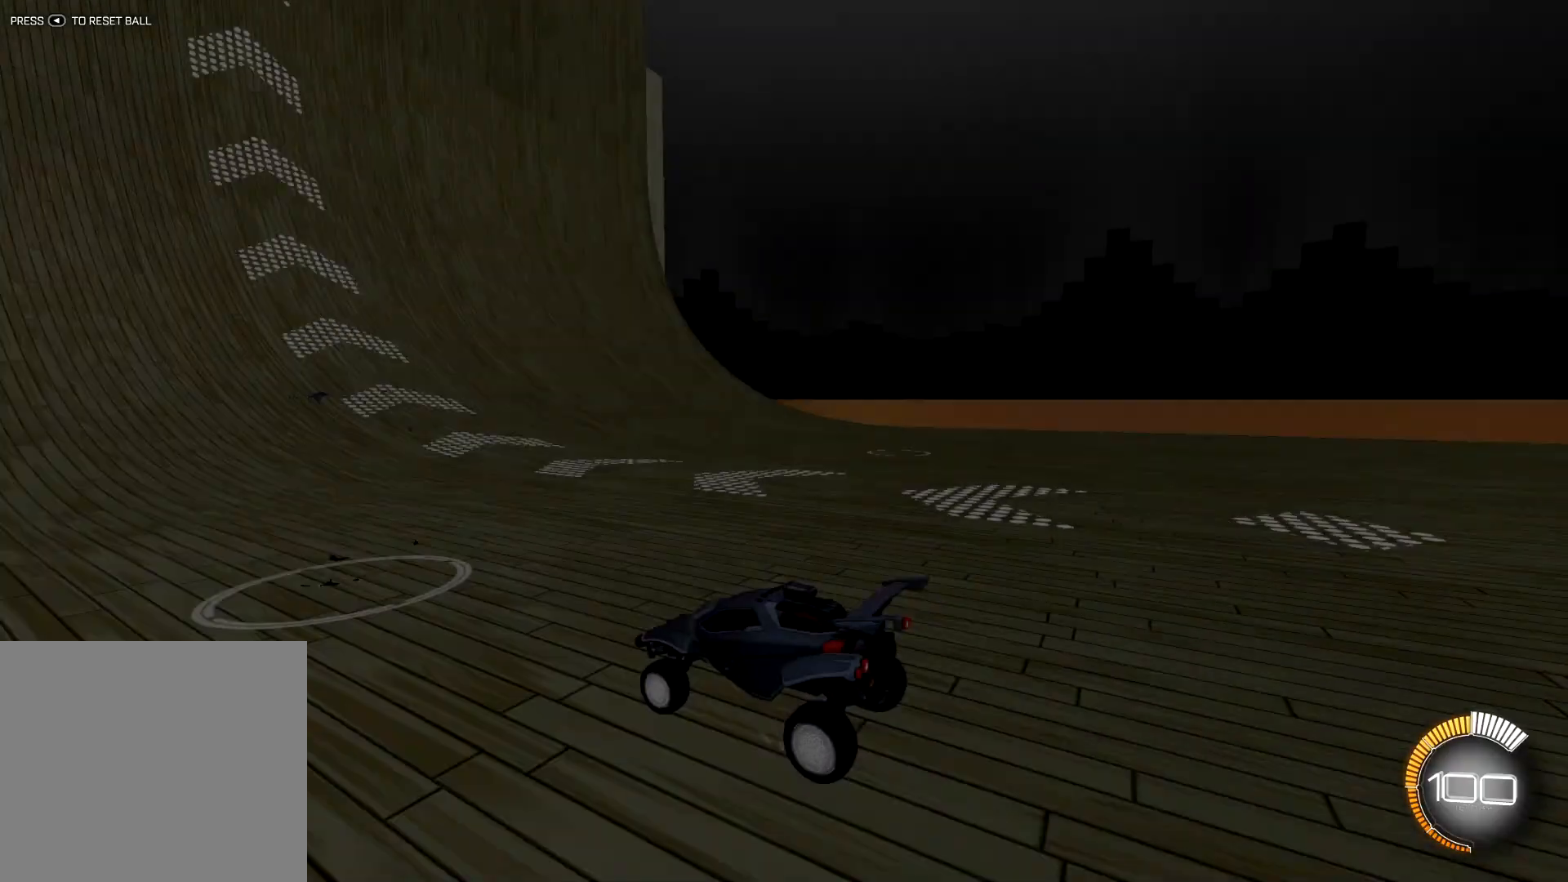
{"buttons": ["L3"], "left_stick": "center", "right_stick": "center", "events": [[234, "L3", "down"]]}
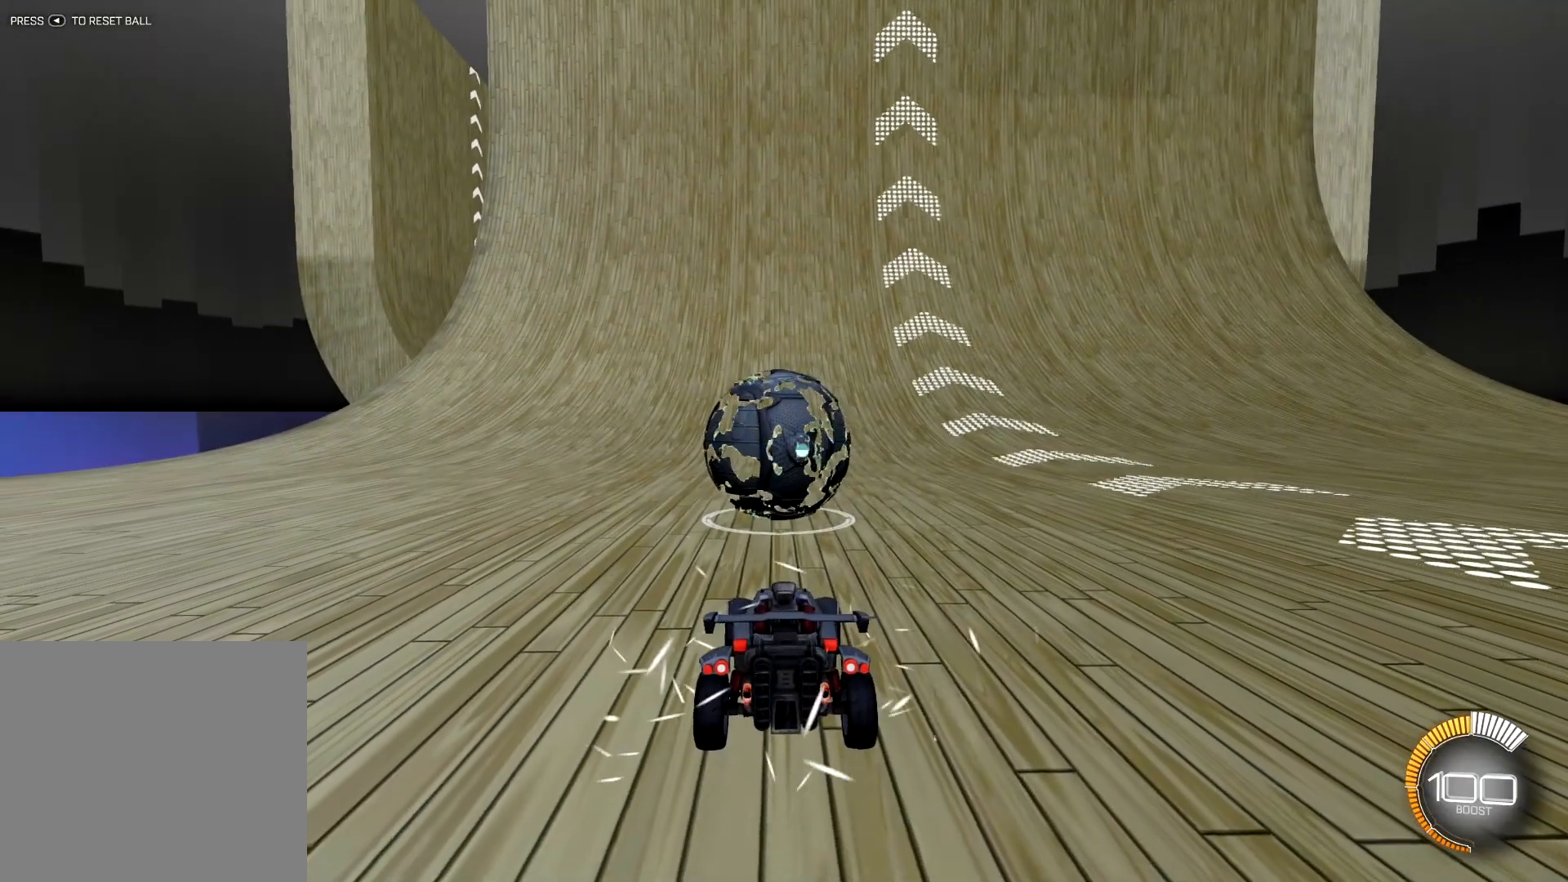
{"buttons": ["L3"], "left_stick": "center", "right_stick": "center", "events": []}
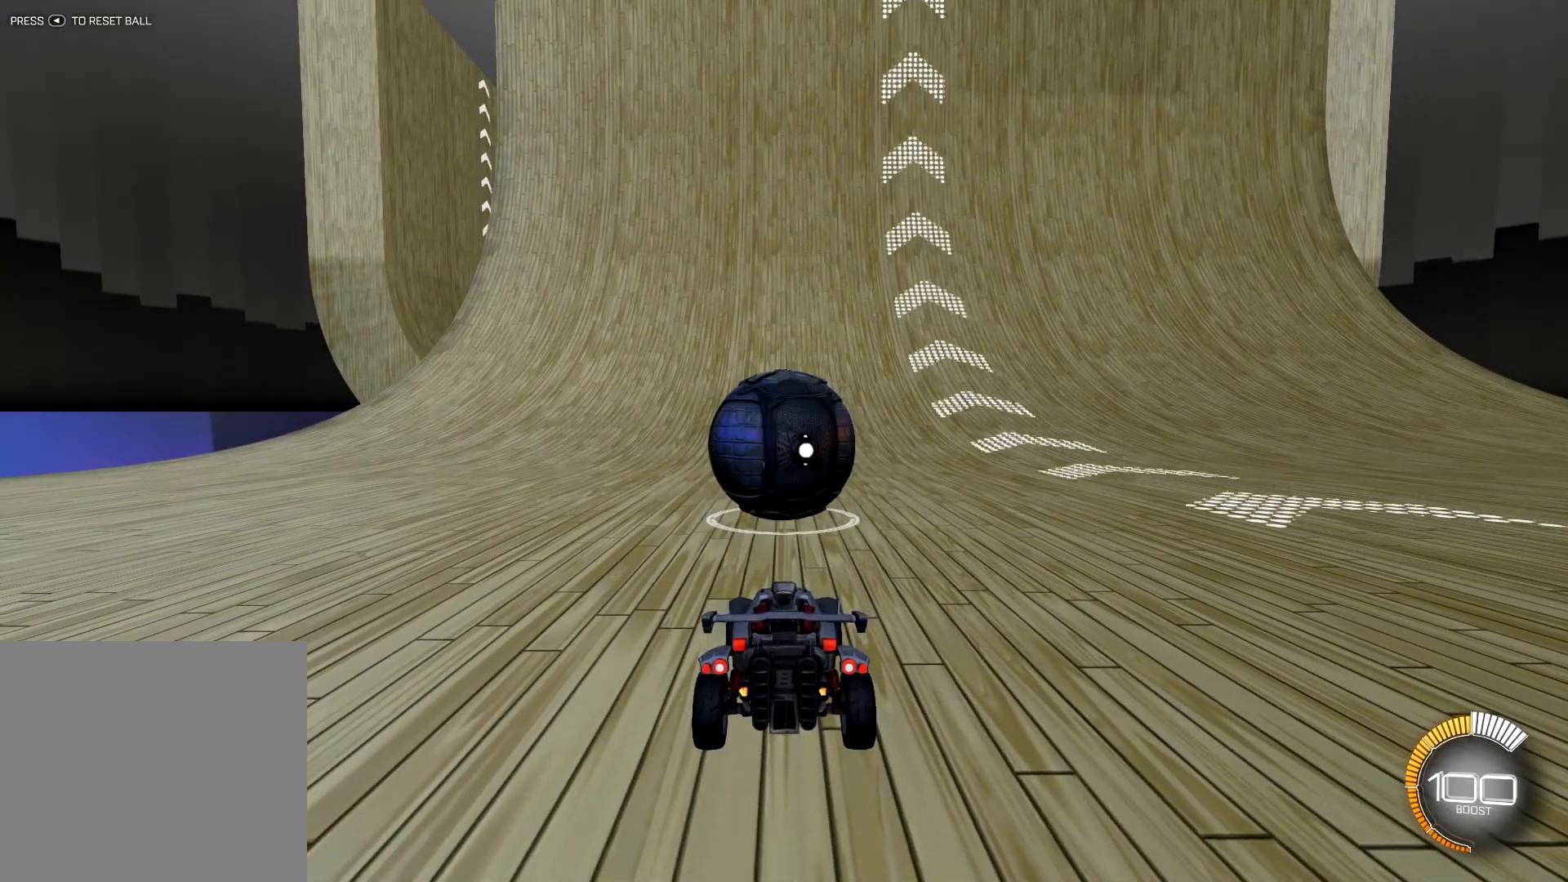
{"buttons": [], "left_stick": "center", "right_stick": "down", "events": [[284, "L3", "up"], [317, "right_stick", "down"]]}
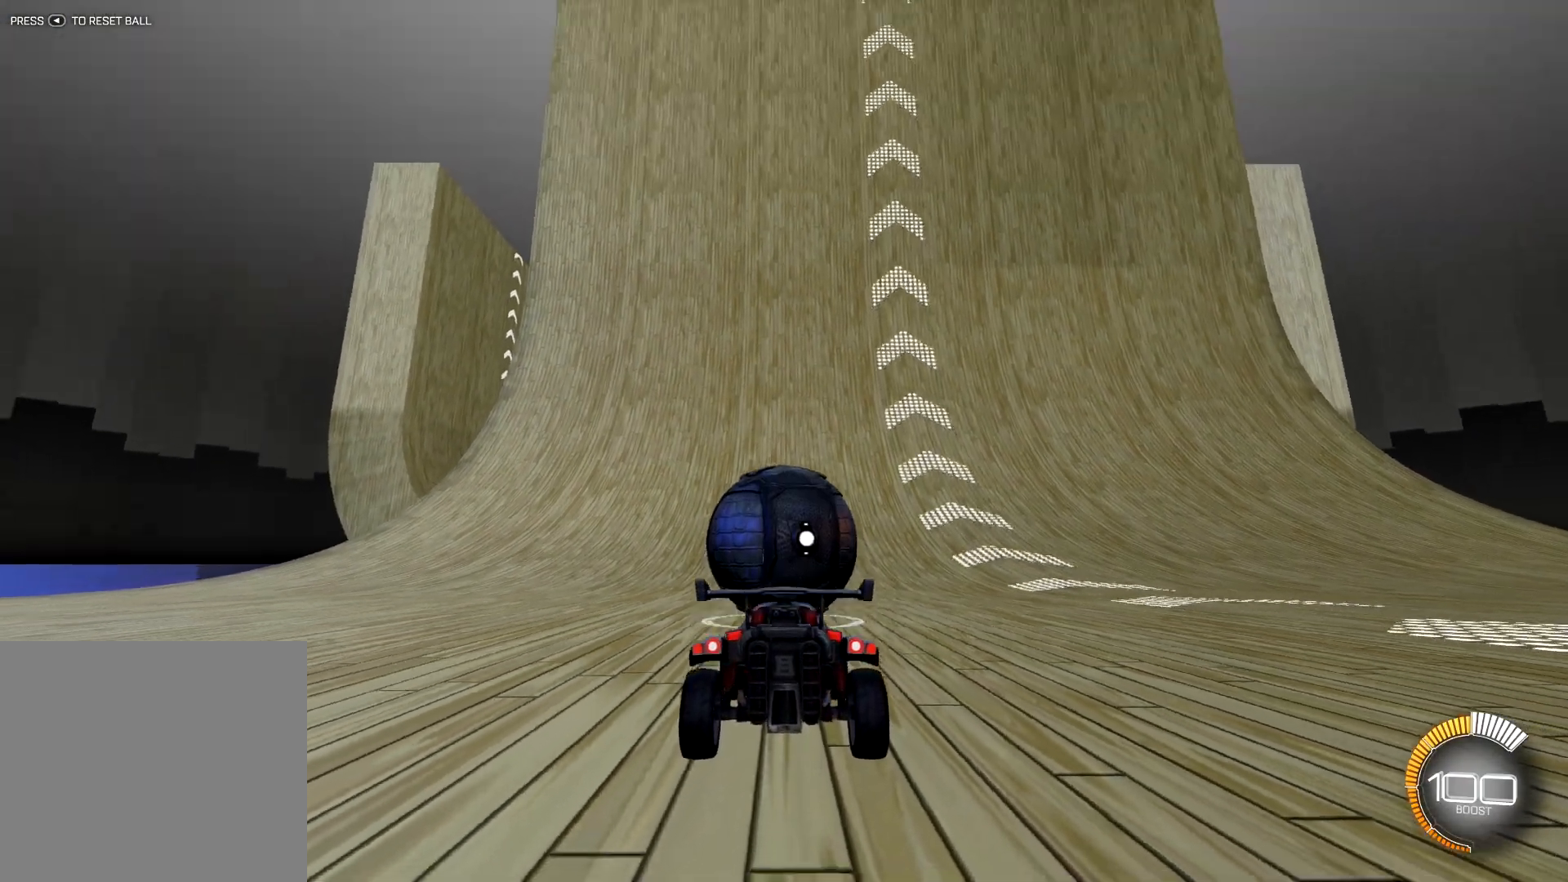
{"buttons": [], "left_stick": "center", "right_stick": "down", "events": []}
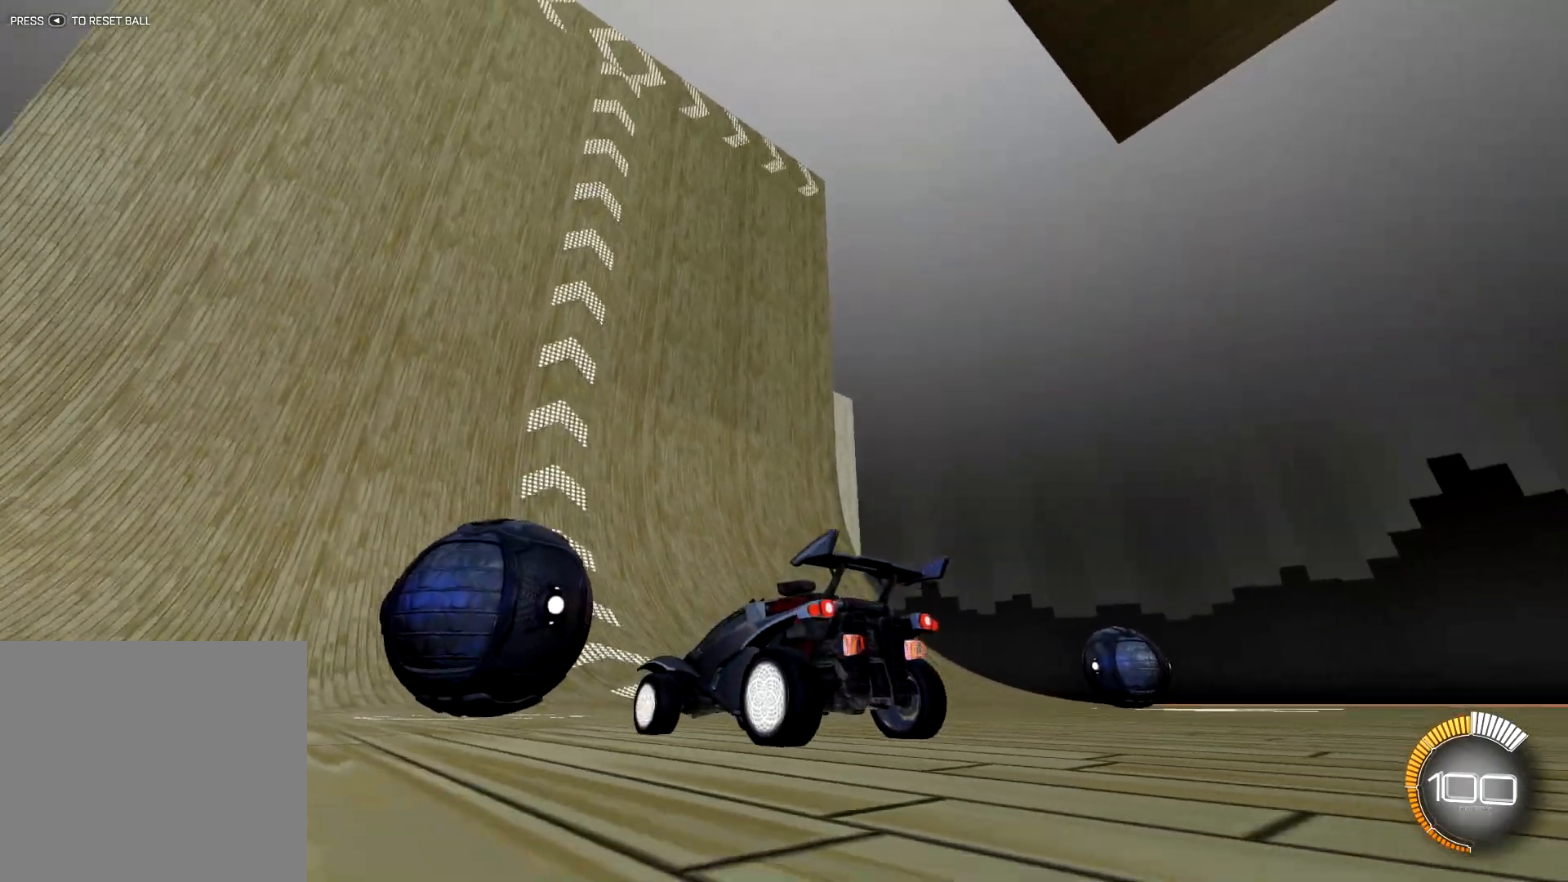
{"buttons": [], "left_stick": "center", "right_stick": "down", "events": []}
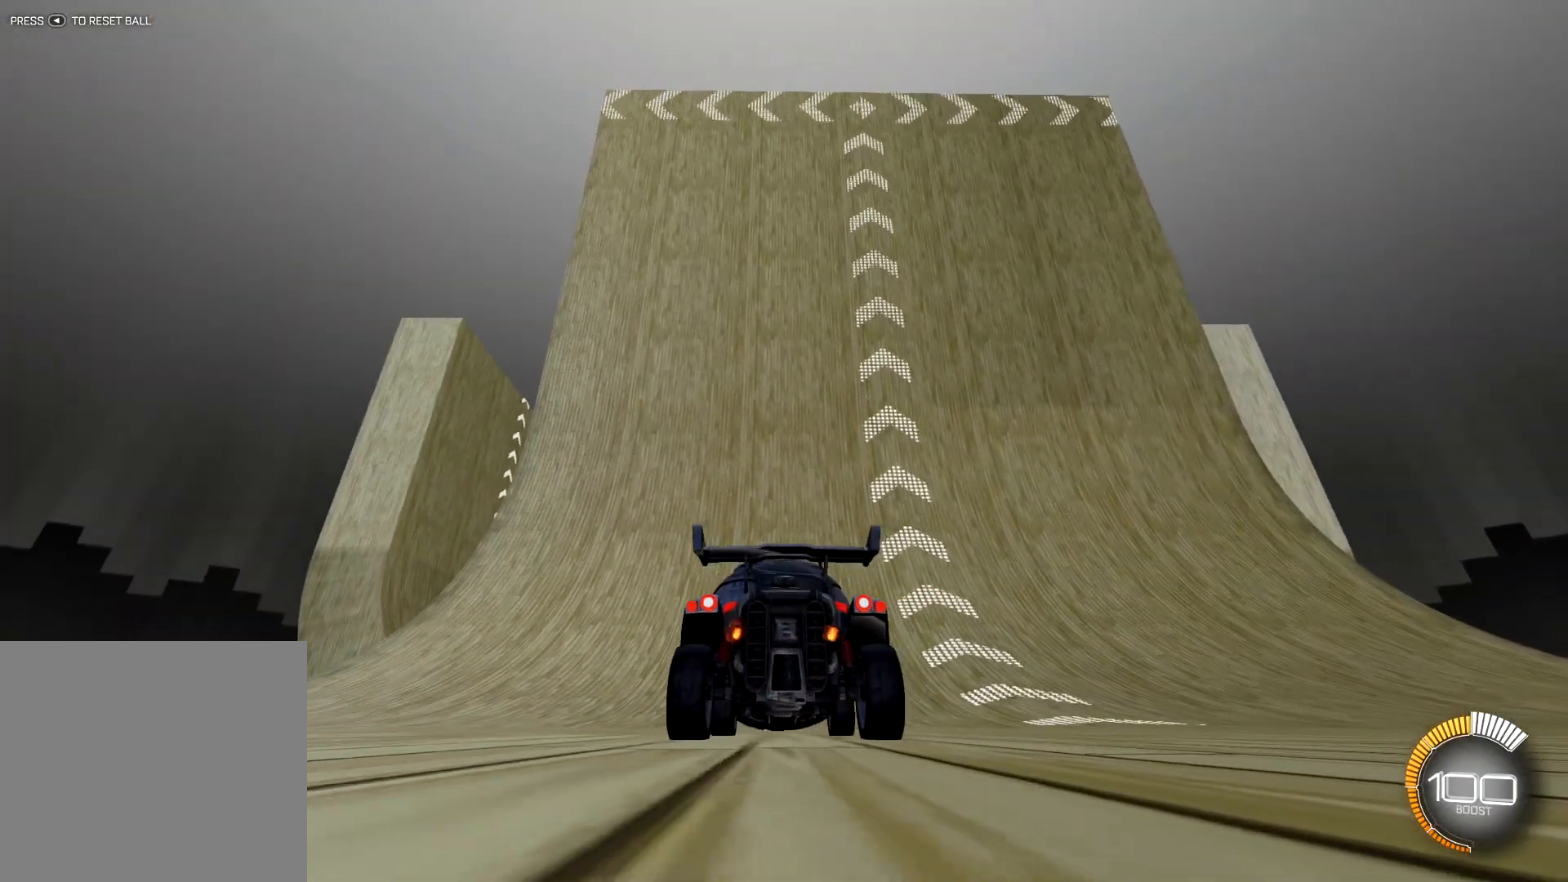
{"buttons": [], "left_stick": "center", "right_stick": "down", "events": []}
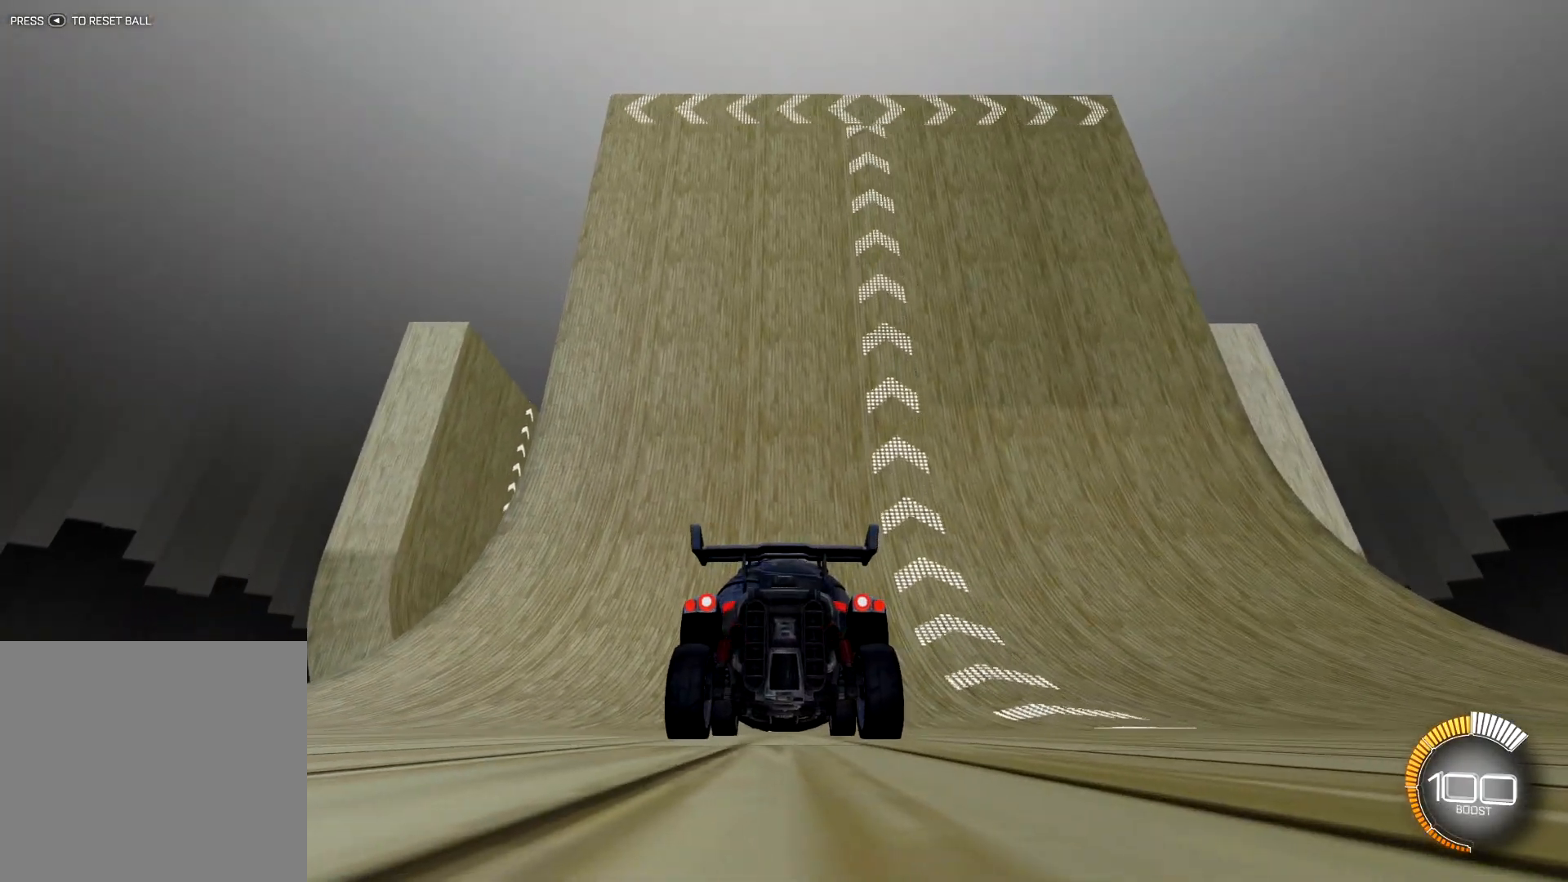
{"buttons": [], "left_stick": "center", "right_stick": "down", "events": []}
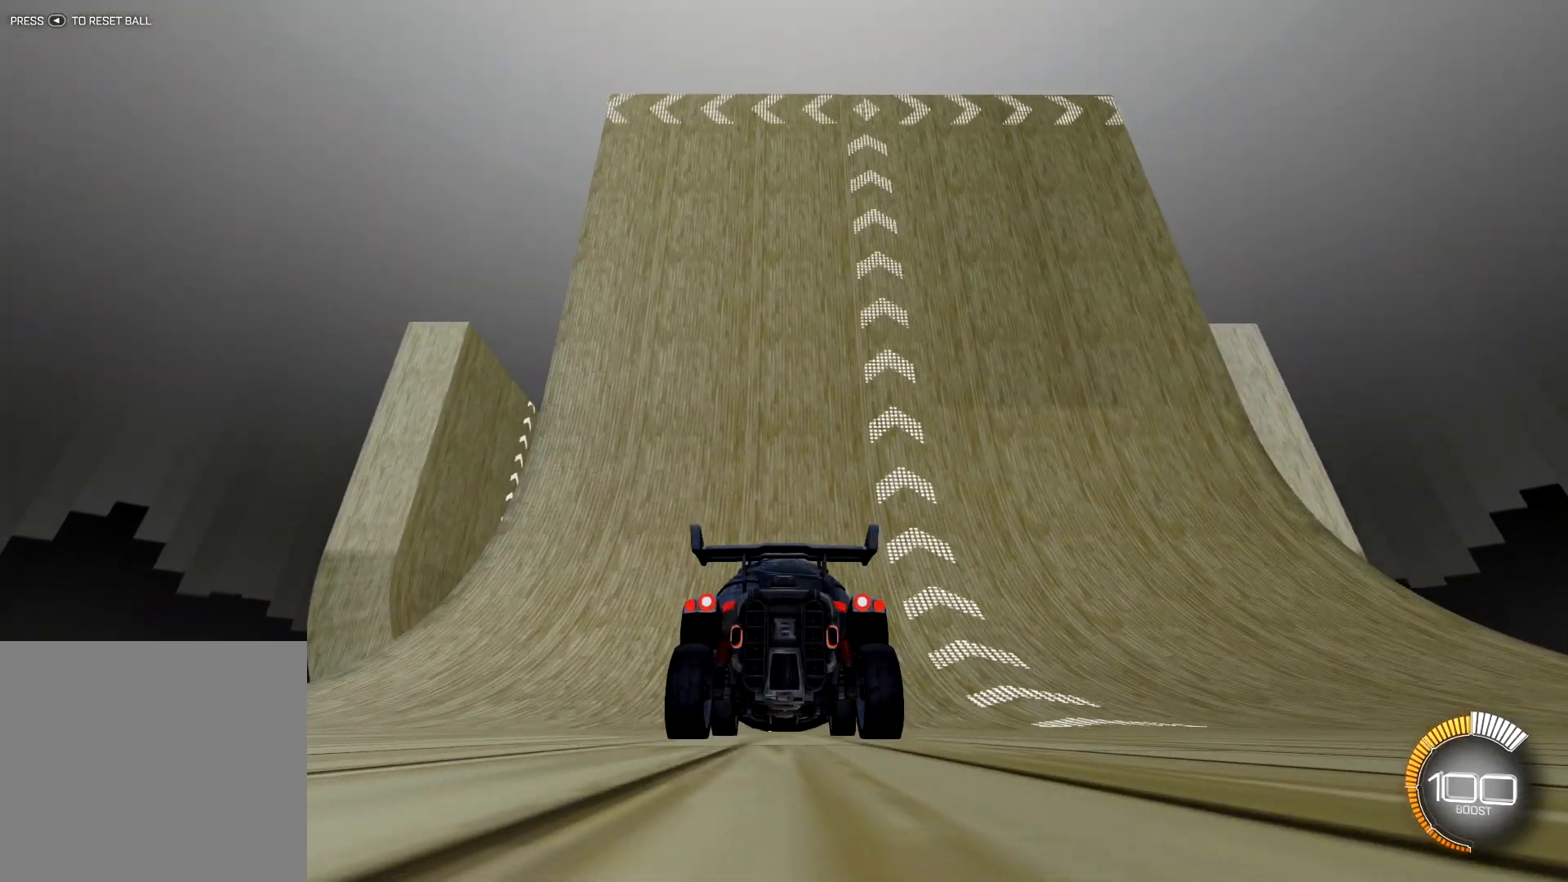
{"buttons": [], "left_stick": "center", "right_stick": "down", "events": []}
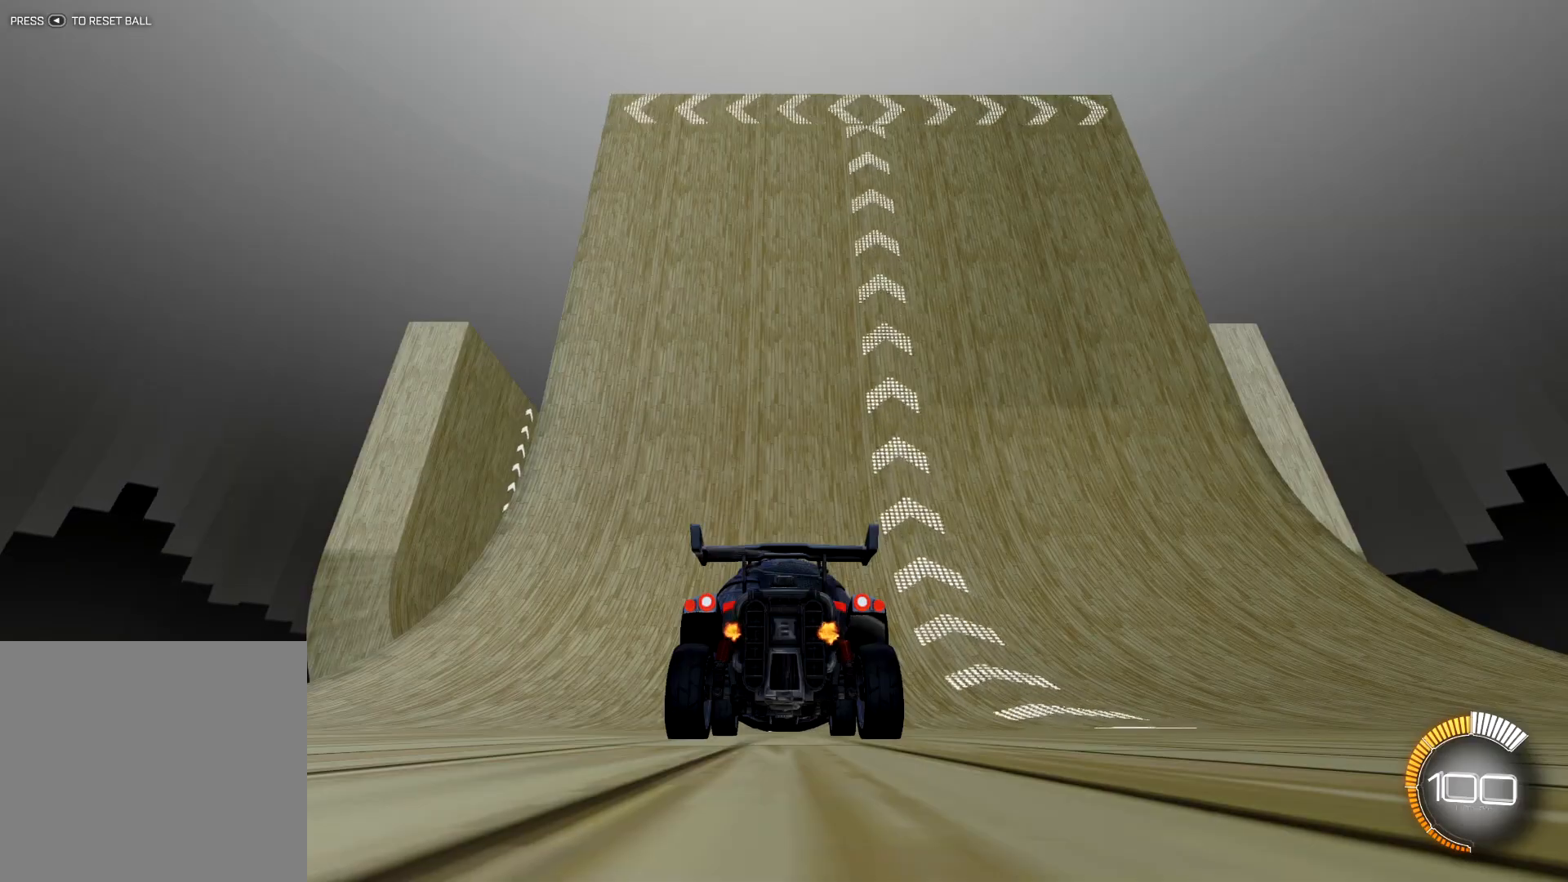
{"buttons": [], "left_stick": "center", "right_stick": "right", "events": [[67, "right_stick", "right"]]}
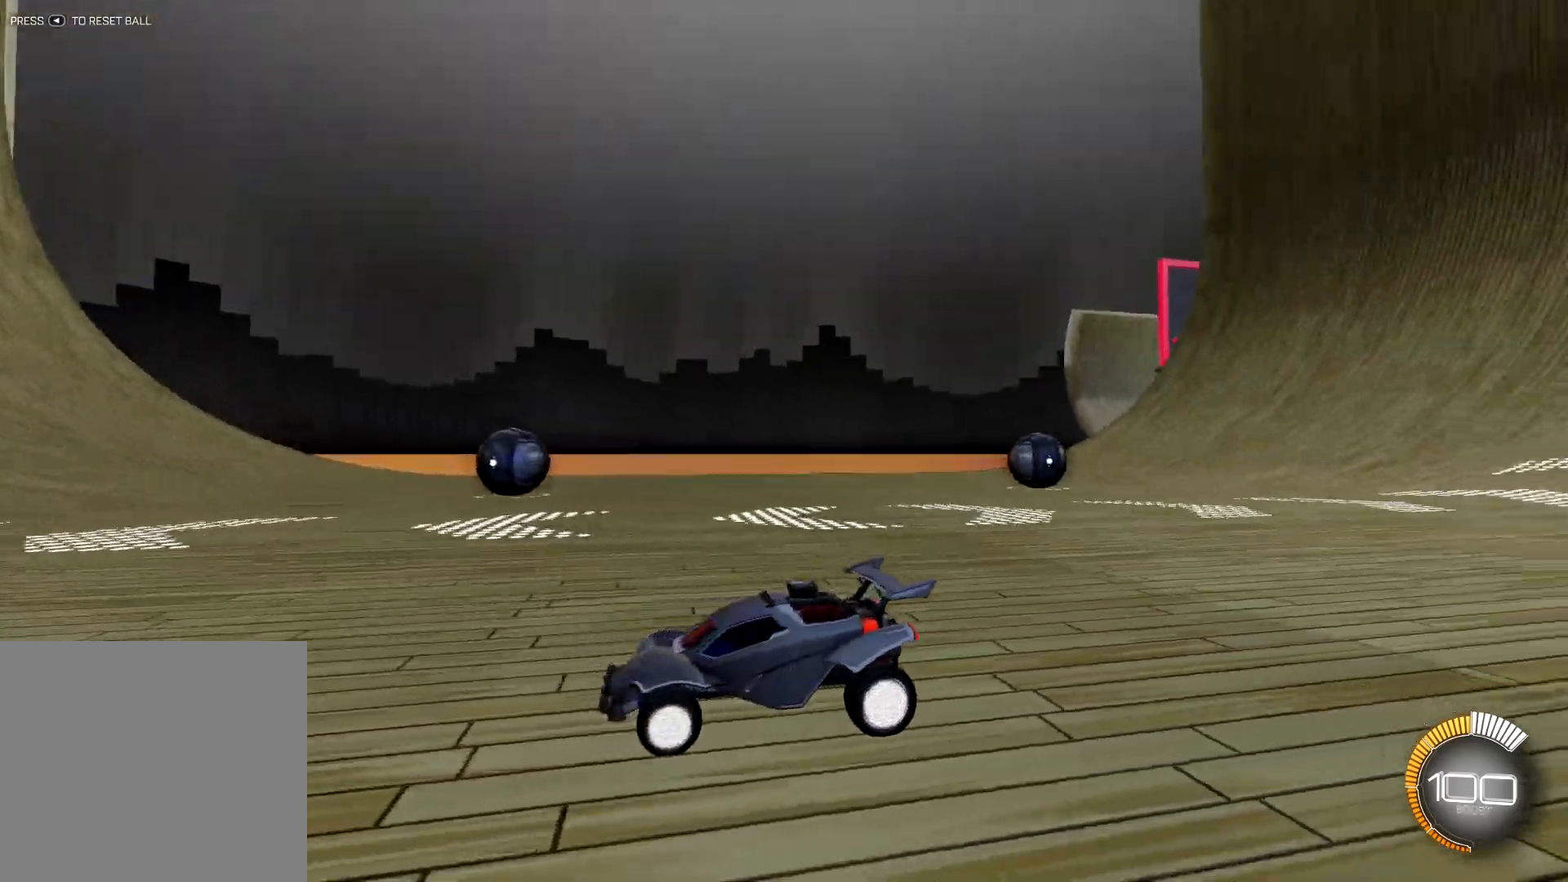
{"buttons": [], "left_stick": "center", "right_stick": "right", "events": []}
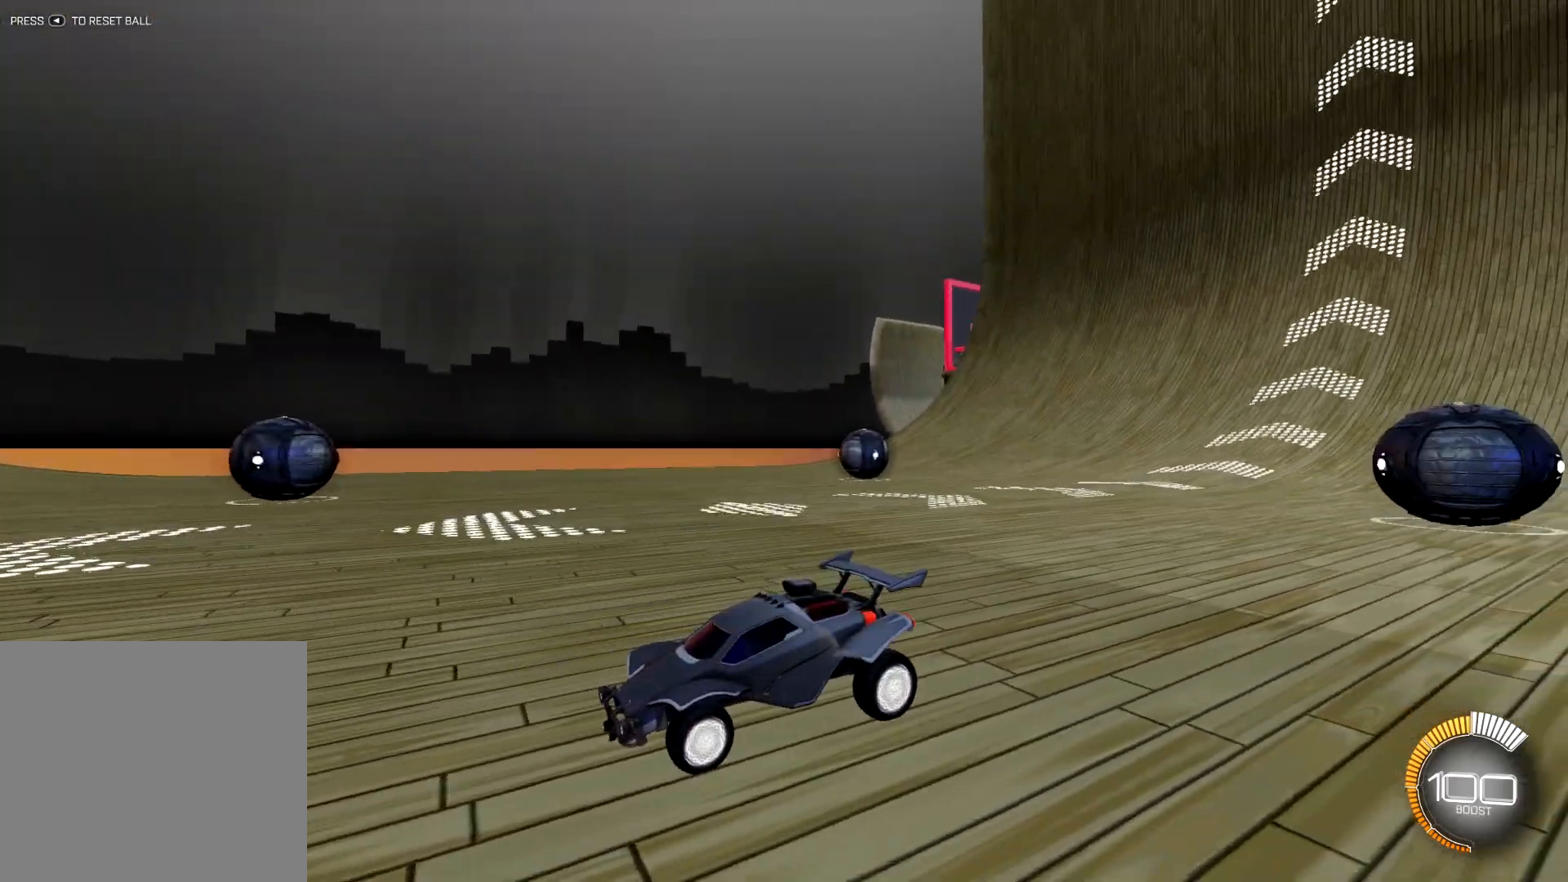
{"buttons": [], "left_stick": "center", "right_stick": "right", "events": []}
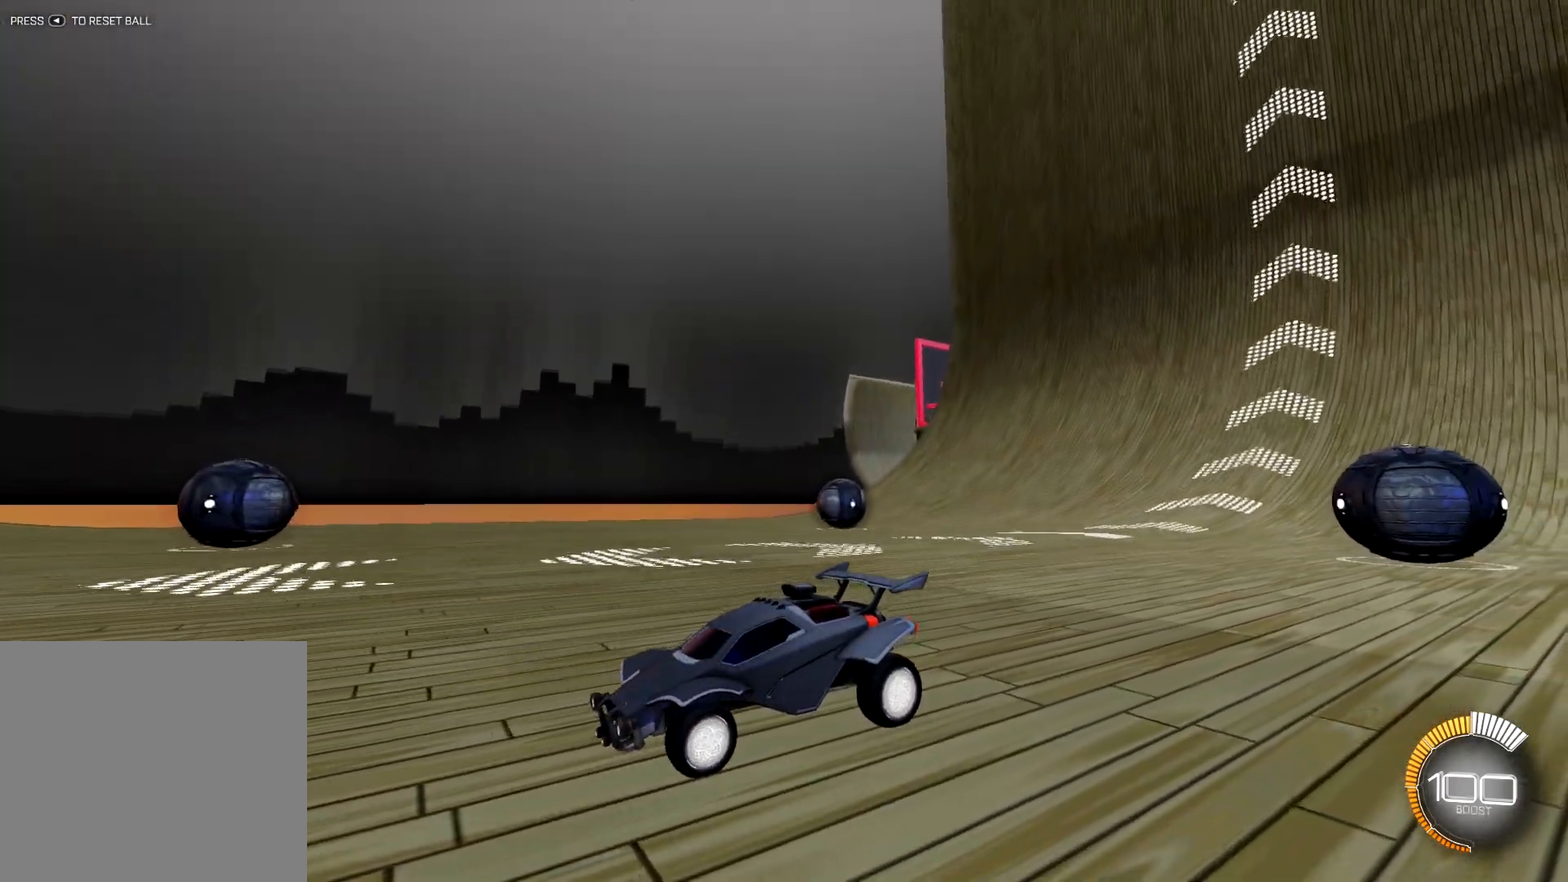
{"buttons": [], "left_stick": "center", "right_stick": "down", "events": [[217, "right_stick", "center"], [500, "right_stick", "down"]]}
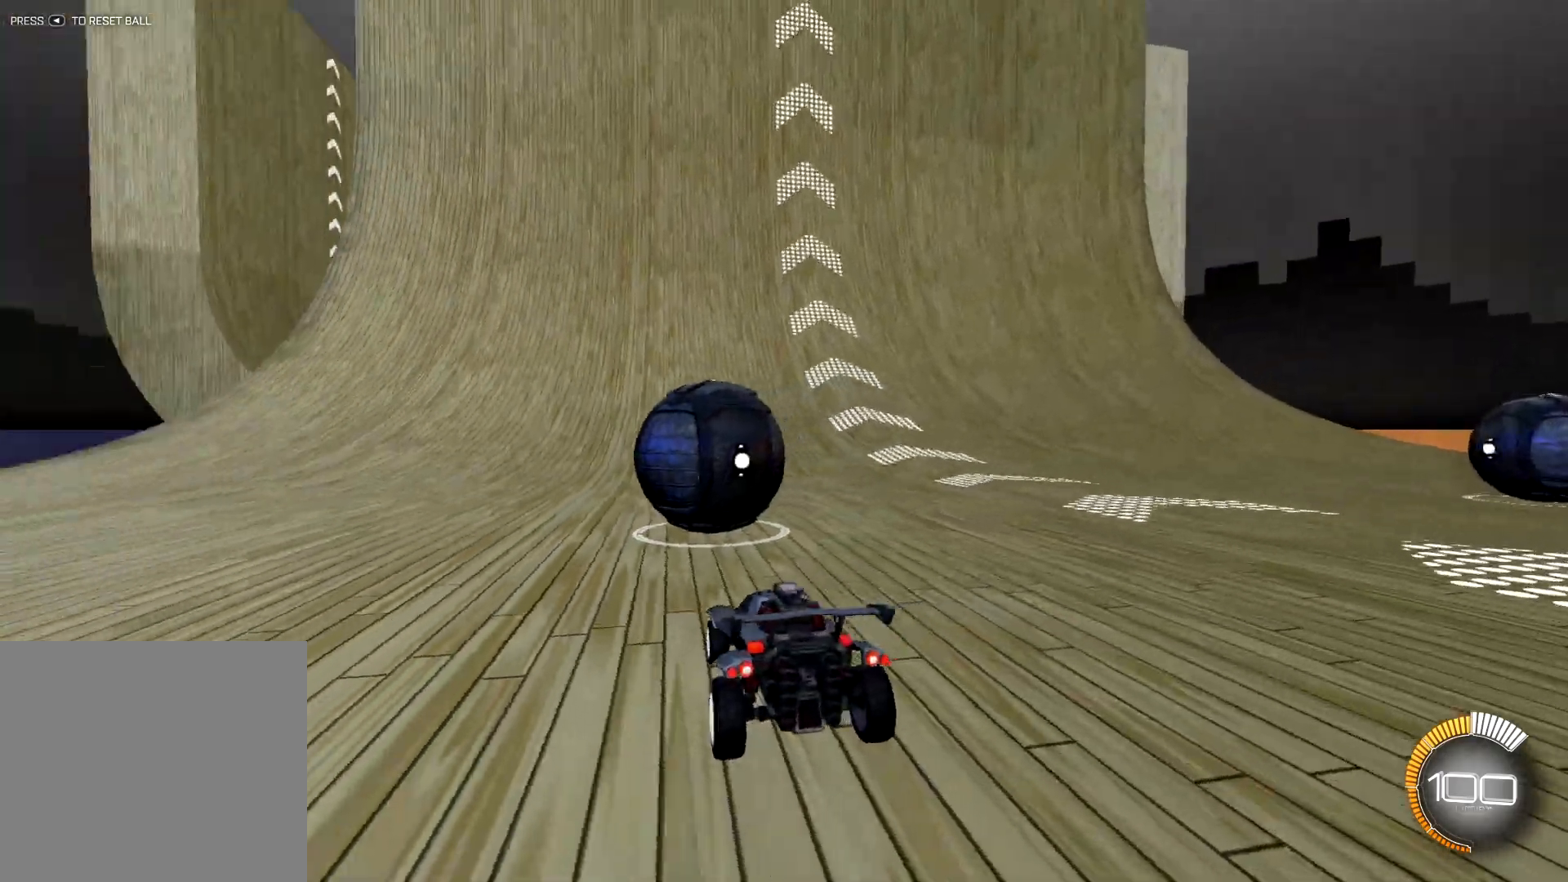
{"buttons": [], "left_stick": "center", "right_stick": "center", "events": [[401, "right_stick", "center"]]}
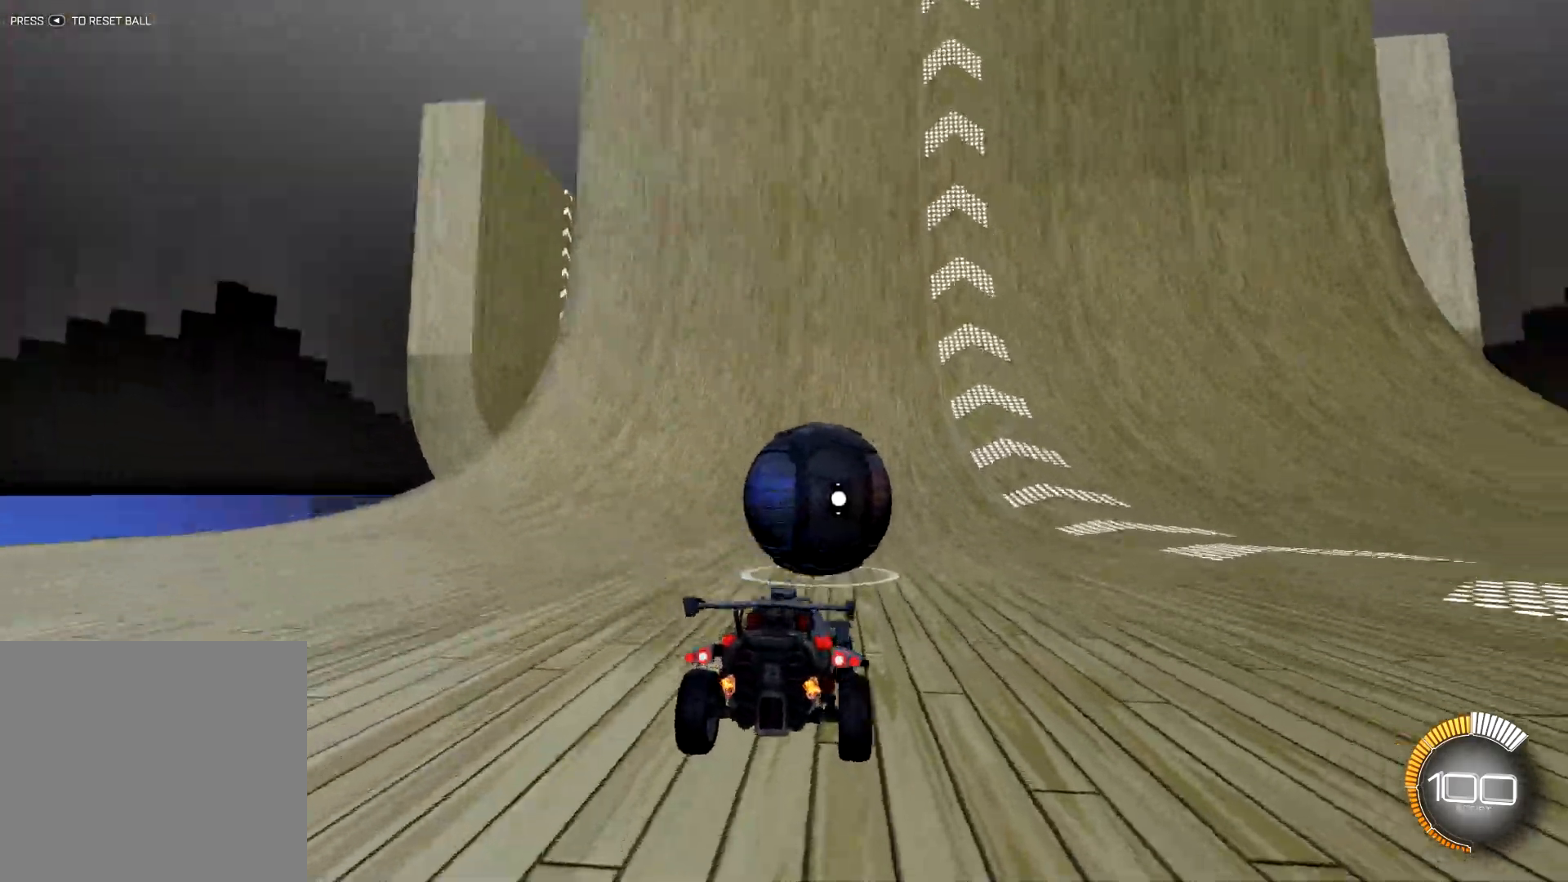
{"buttons": ["TRIANGLE", "R2"], "left_stick": "left", "right_stick": "center", "events": [[50, "R2", "down"], [100, "left_stick", "left"], [484, "TRIANGLE", "down"]]}
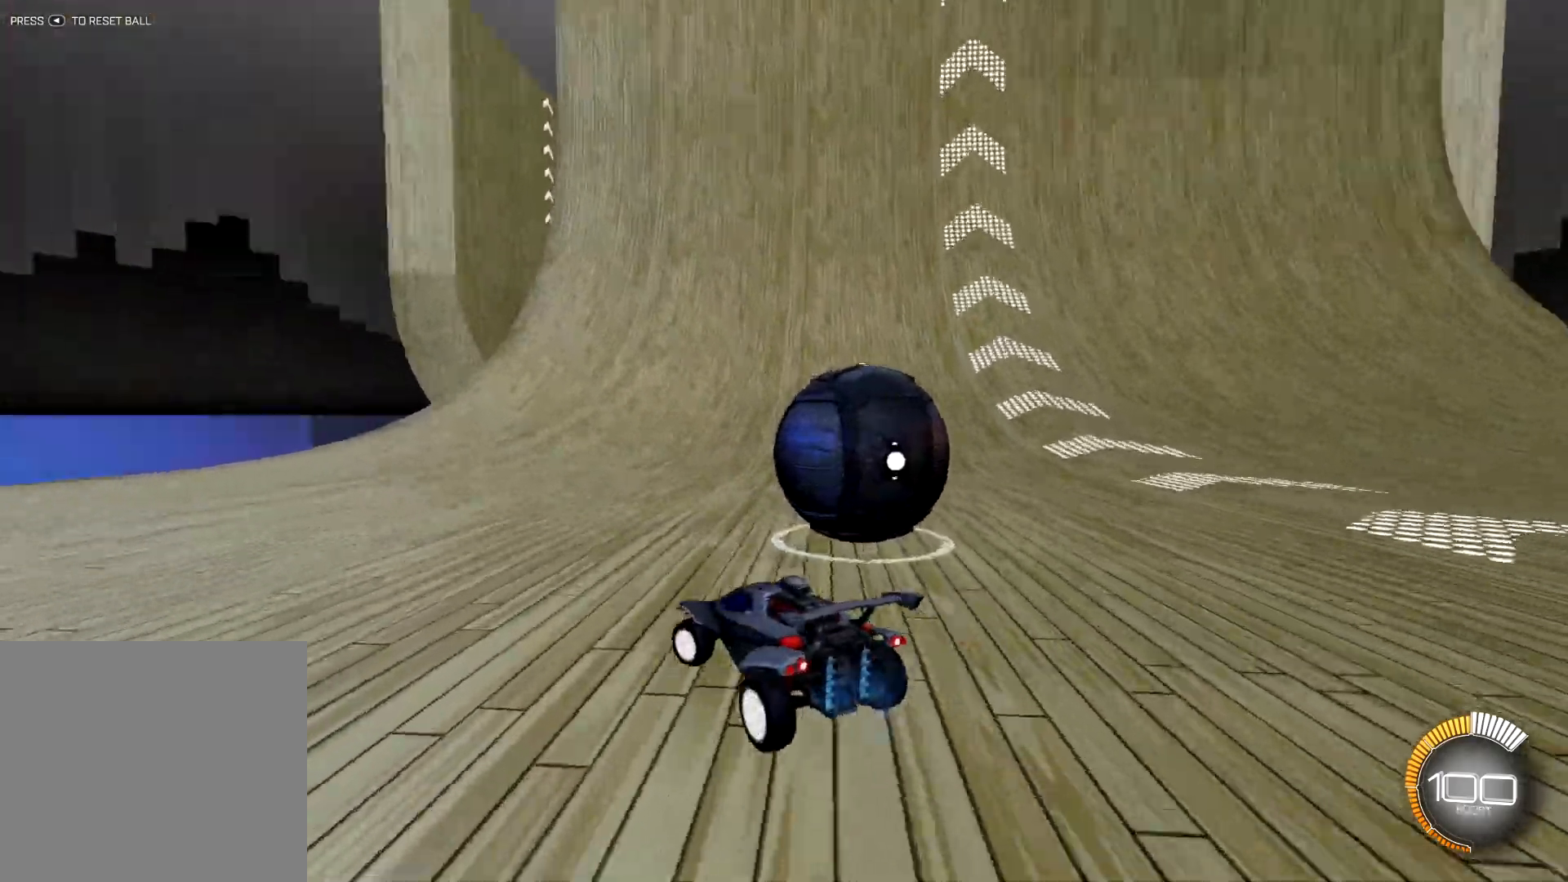
{"buttons": ["R2"], "left_stick": "left", "right_stick": "center", "events": [[101, "TRIANGLE", "up"], [217, "TRIANGLE", "down"], [317, "TRIANGLE", "up"]]}
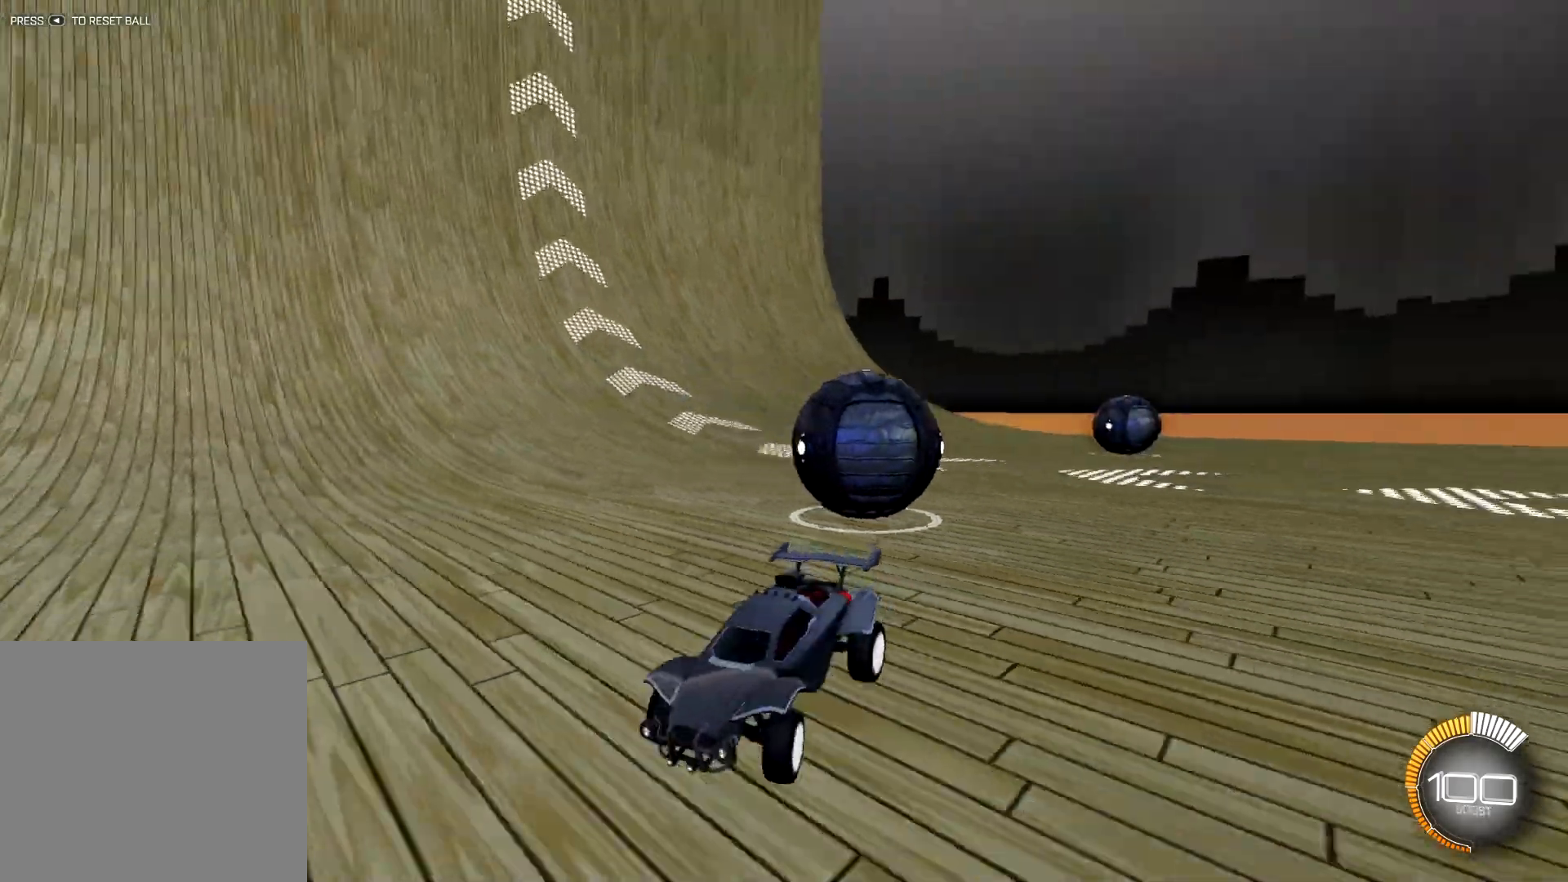
{"buttons": ["R2"], "left_stick": "center", "right_stick": "center", "events": [[17, "left_stick", "center"], [67, "R1", "down"], [434, "R1", "up"]]}
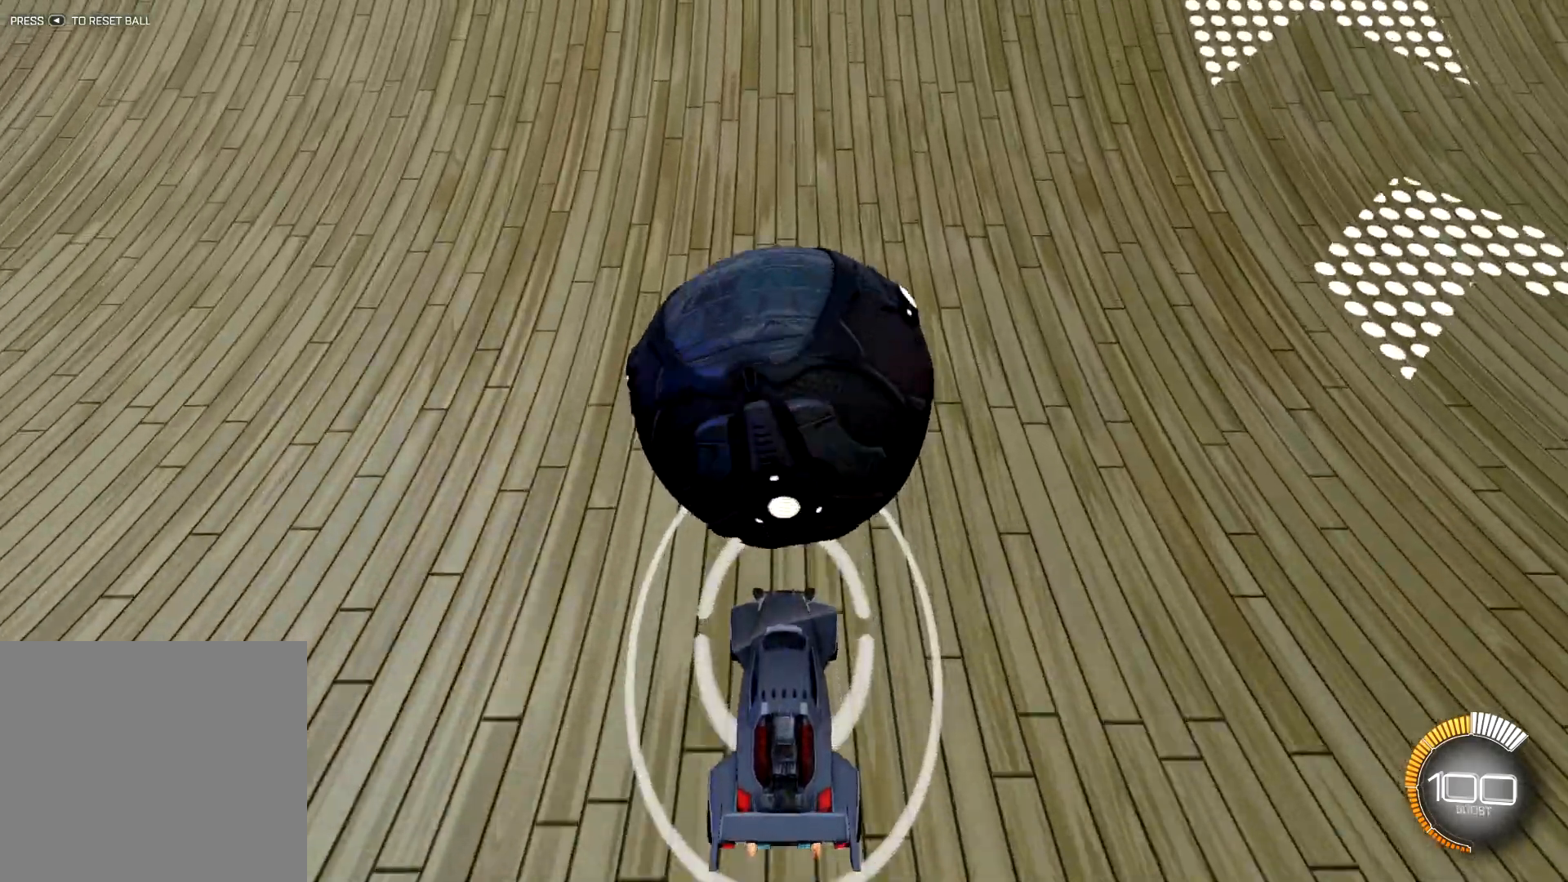
{"buttons": ["R1", "R2"], "left_stick": "center", "right_stick": "center", "events": [[34, "R1", "down"]]}
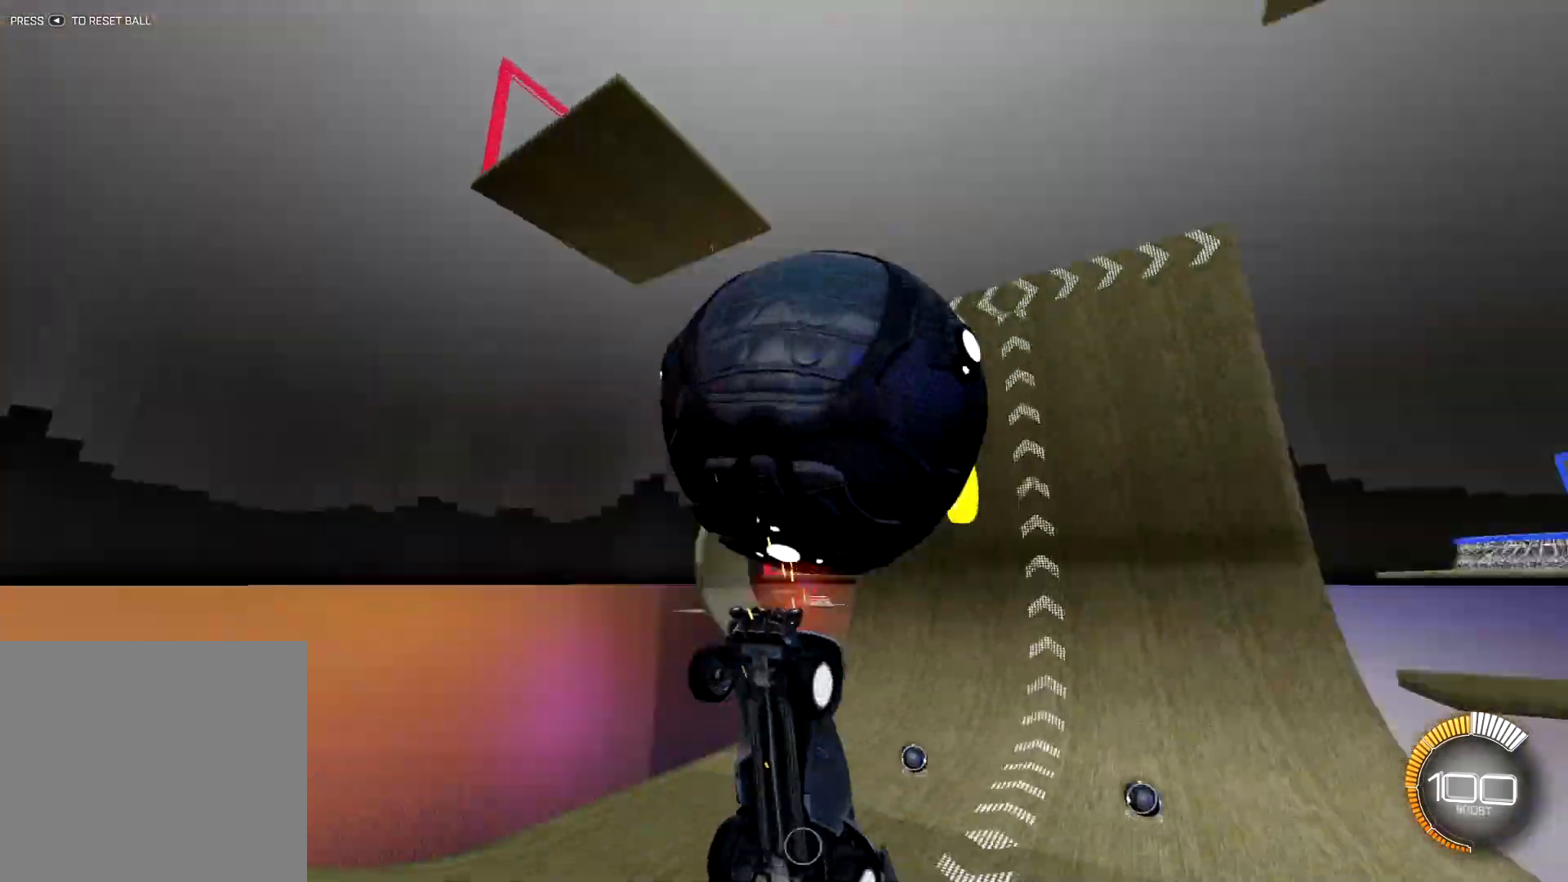
{"buttons": ["CROSS", "SQUARE", "R1", "R2"], "left_stick": "center", "right_stick": "center", "events": [[33, "R1", "up"], [467, "R1", "down"], [484, "CROSS", "down"], [500, "SQUARE", "down"]]}
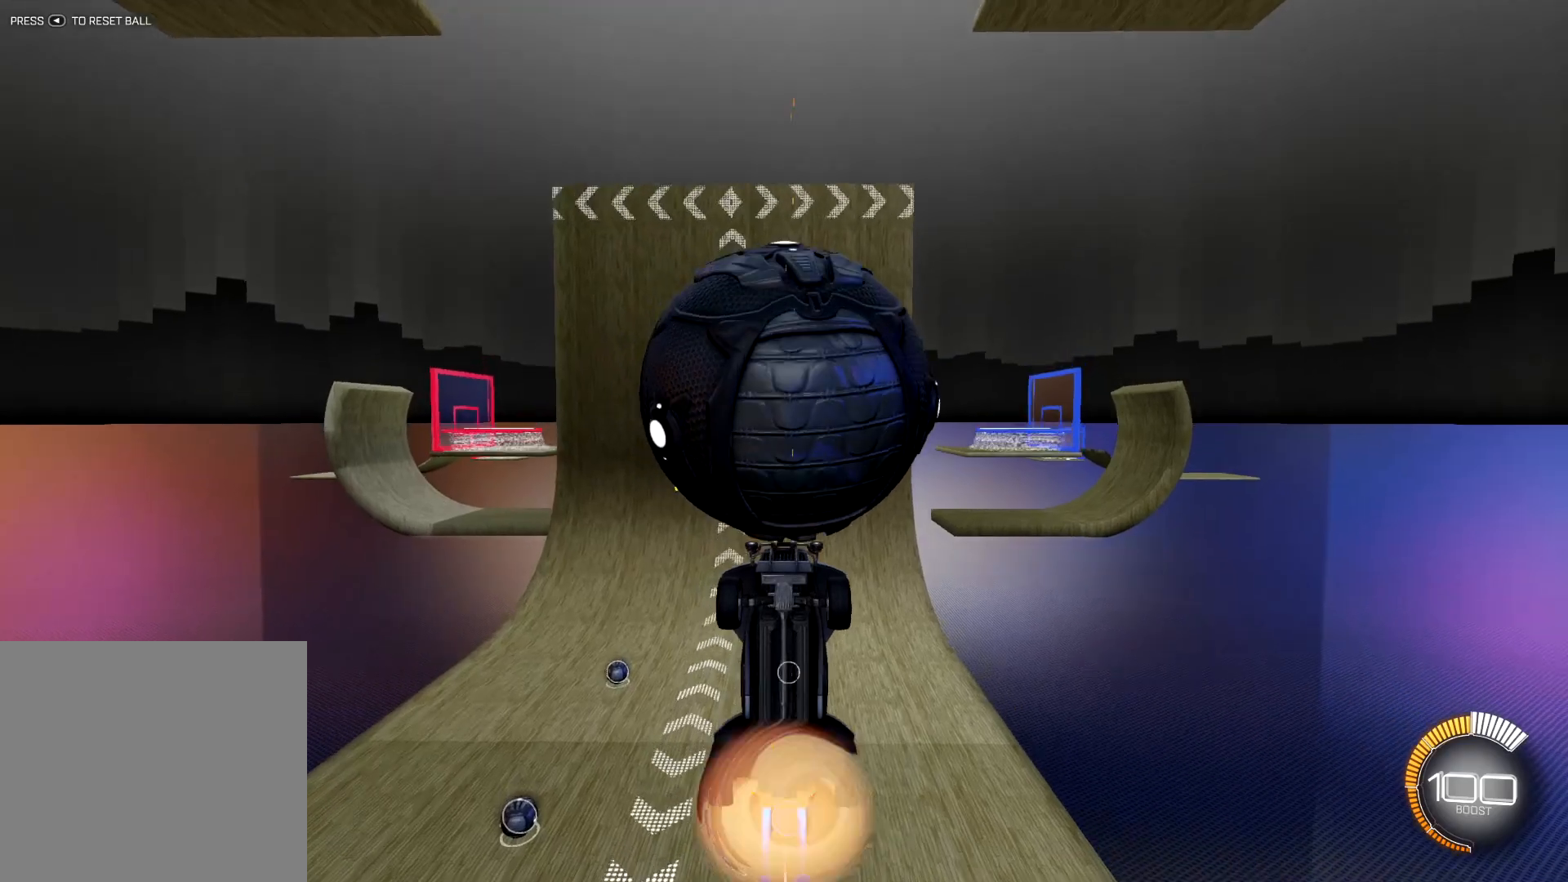
{"buttons": ["SQUARE"], "left_stick": "down", "right_stick": "center", "events": [[67, "left_stick", "right"], [151, "CROSS", "up"], [167, "R1", "up"], [201, "left_stick", "down-right"], [284, "R1", "down"], [368, "R1", "up"], [401, "R2", "up"], [418, "left_stick", "down"]]}
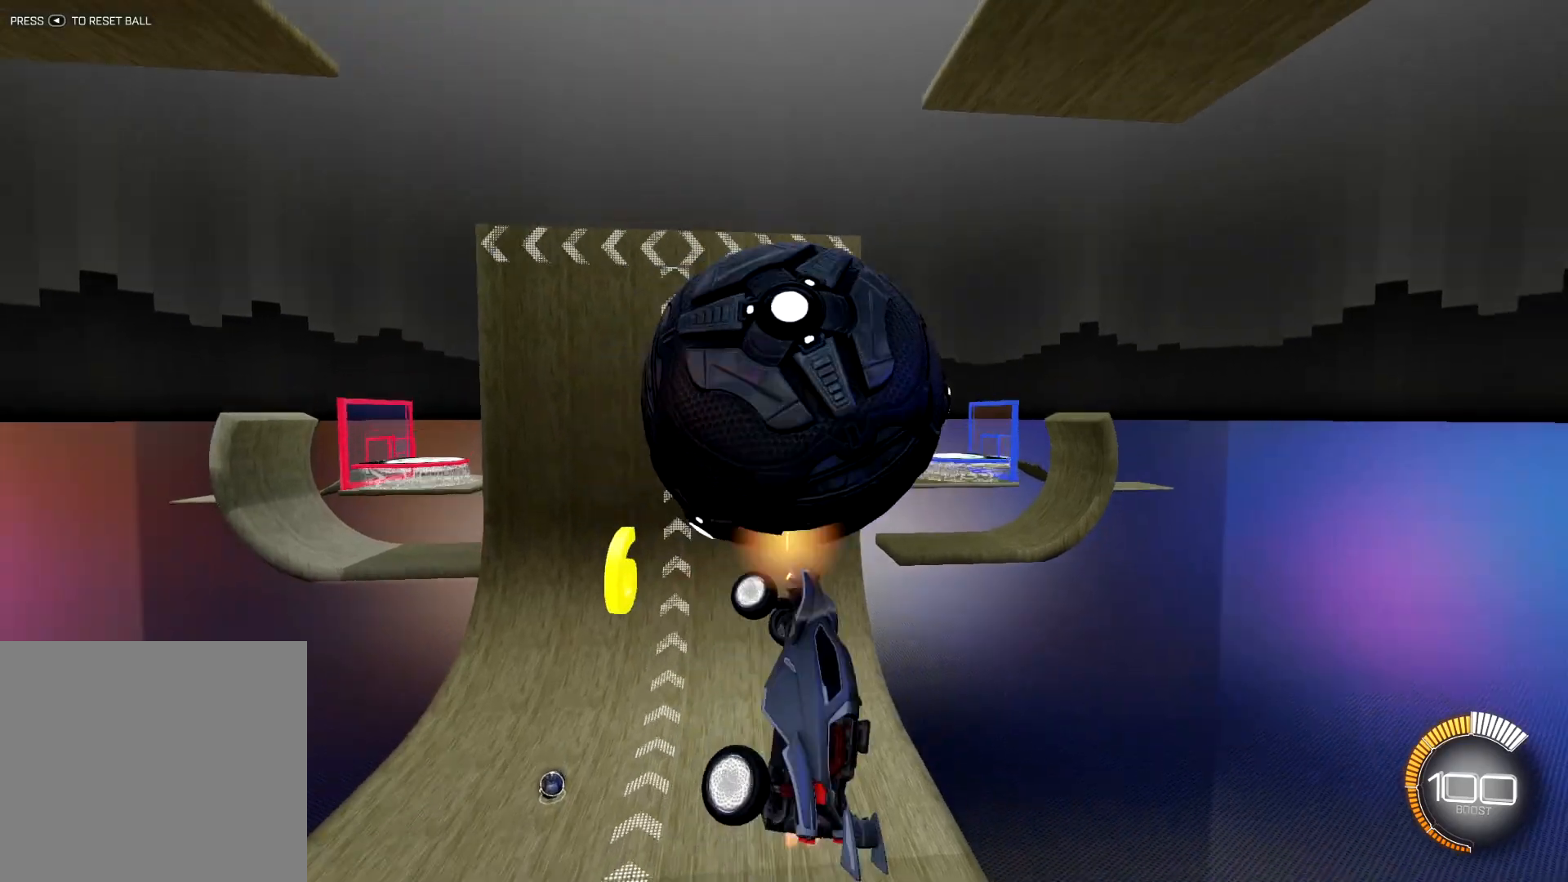
{"buttons": ["SQUARE"], "left_stick": "down-right", "right_stick": "center", "events": [[33, "R1", "down"], [83, "R1", "up"], [167, "left_stick", "down-right"], [183, "R1", "down"], [250, "R1", "up"]]}
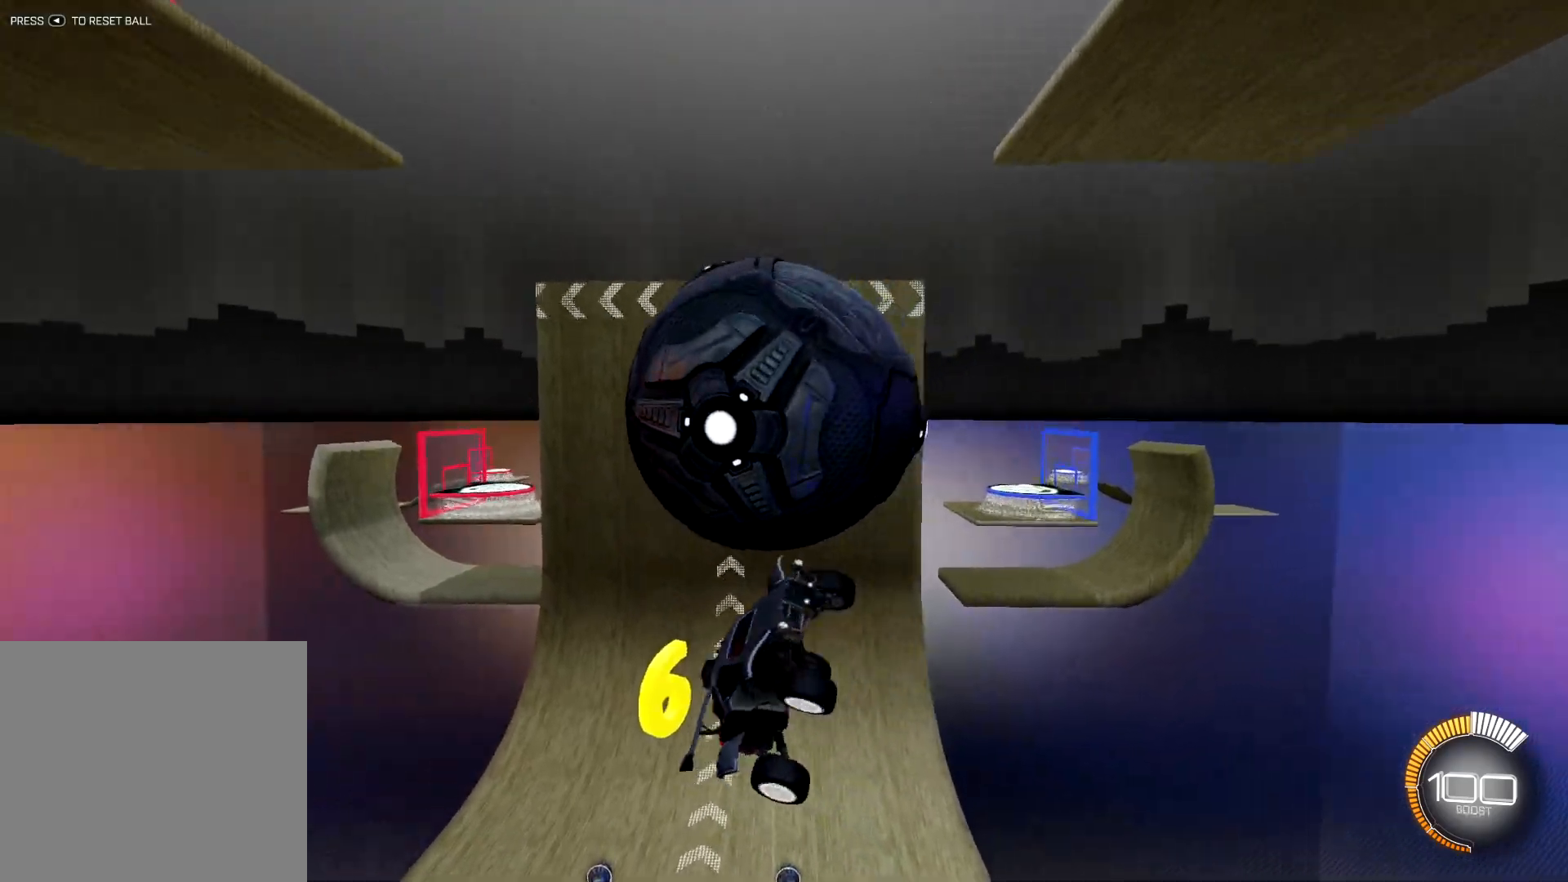
{"buttons": ["SQUARE", "R1"], "left_stick": "up-right", "right_stick": "center", "events": [[267, "left_stick", "right"], [401, "R1", "down"], [451, "left_stick", "up-right"]]}